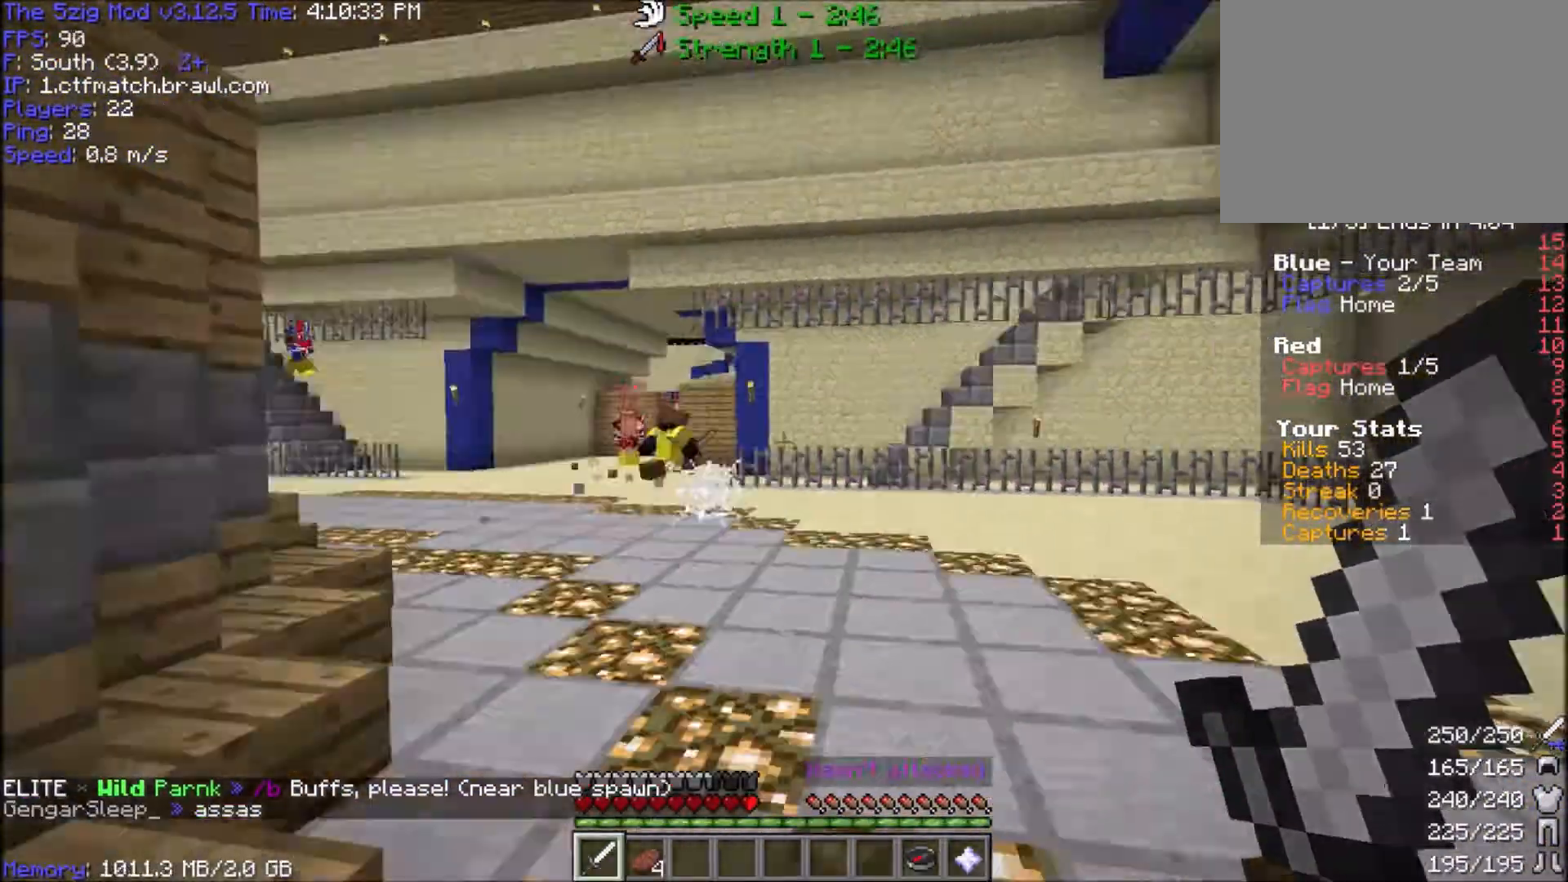
Gameplay with keyboard and mouse; each line is a JSON object with the keys and mouse buttons held at the frame after it. "events" lists presses ("down") and releases ("up") of "a", "d", "s", "space", "w", "mouse_left" and "mouse_right" between this image and that frame as [ms after this image, input, new state], when the widget could be followed in between. "mouse_left", "mouse_right" = the "left", "right" buttons of the "mouse" list. No other keys are recorded. Fast repeated clicks can show as one long hold. Mouse movement is not recorded.
{"keys": ["space", "w"], "mouse": [], "events": [[233, "d", "up"], [267, "space", "down"]]}
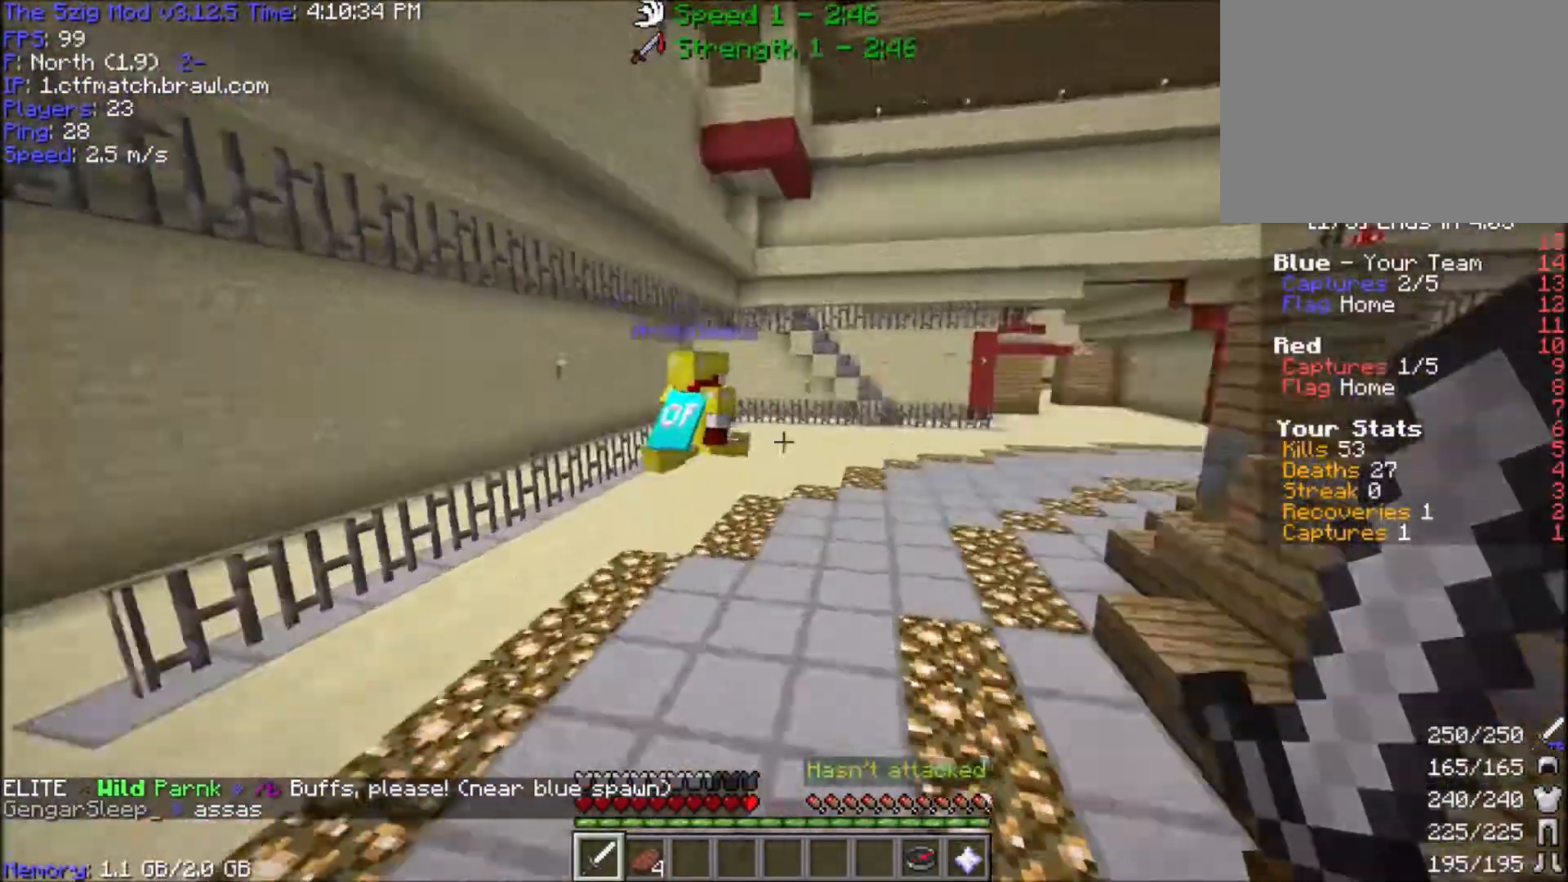
{"keys": ["space", "w"], "mouse": [], "events": []}
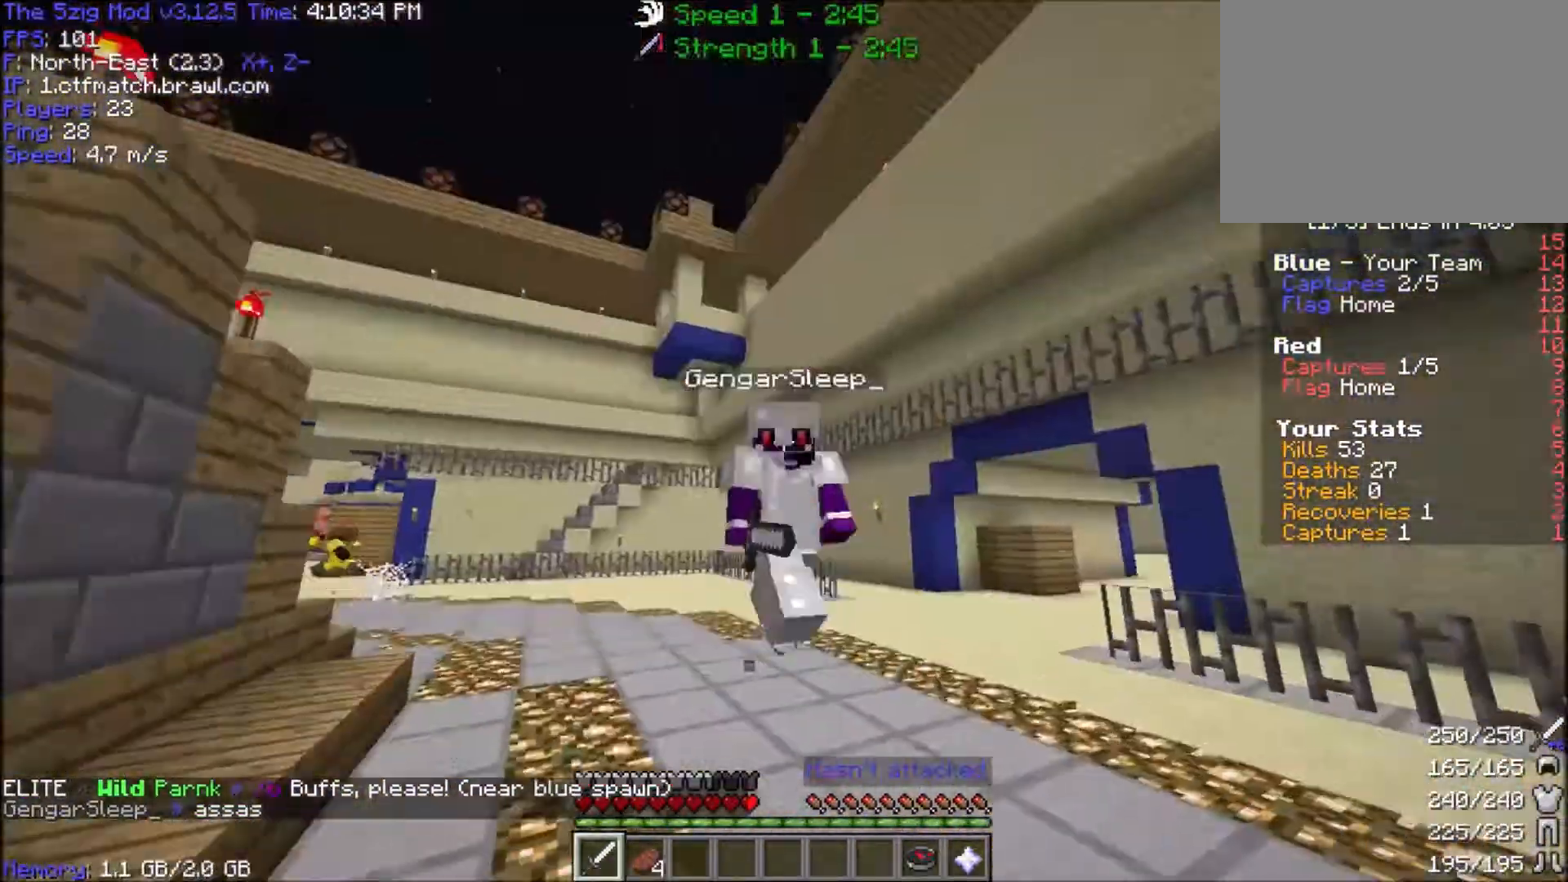
{"keys": ["space", "w"], "mouse": [], "events": []}
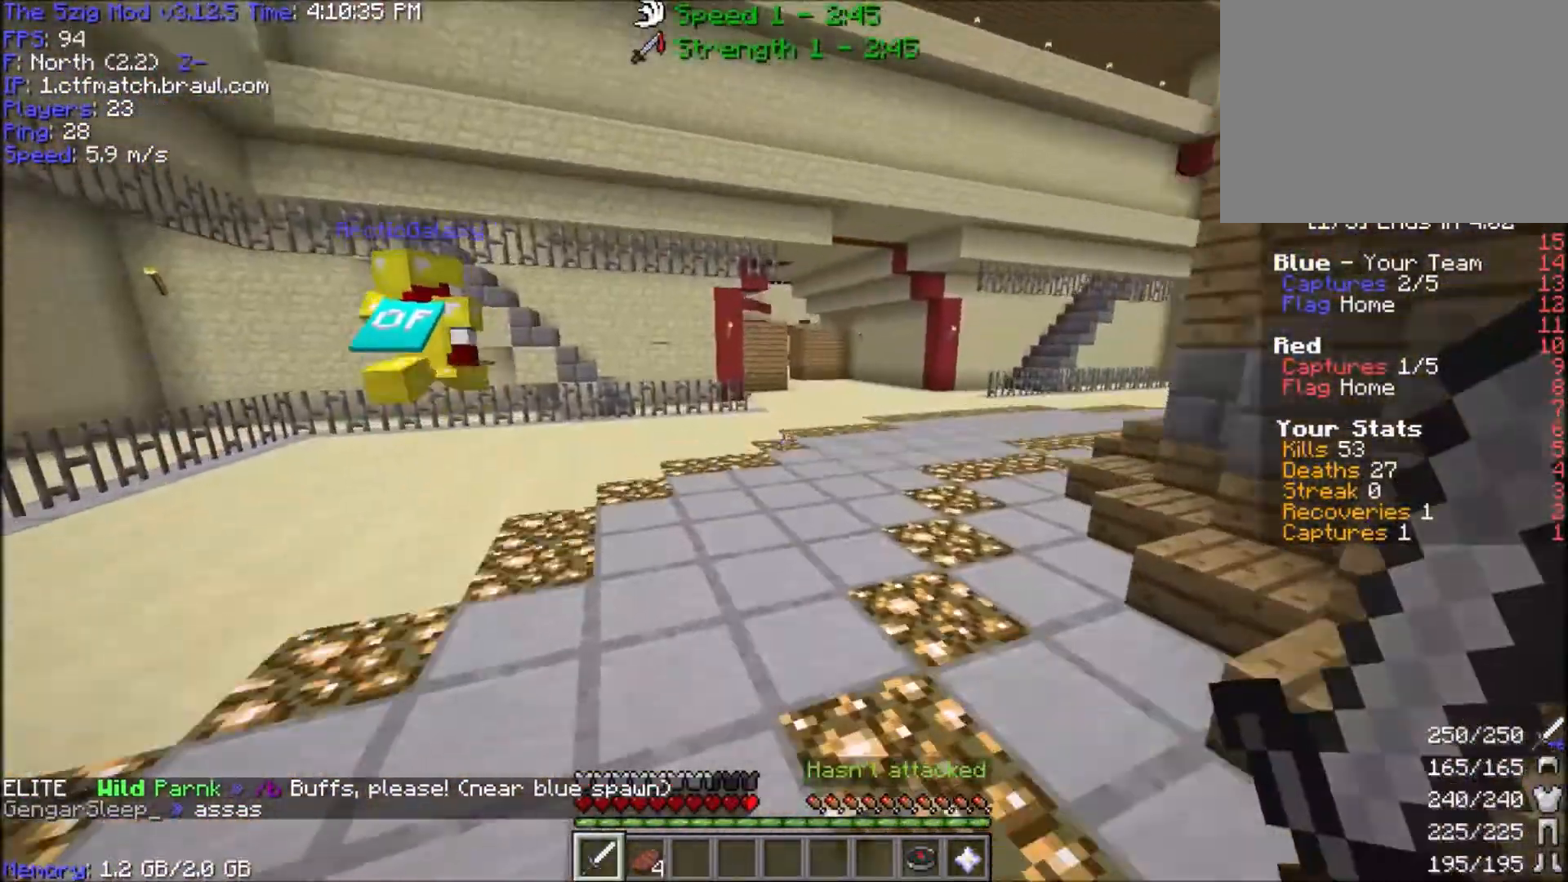
{"keys": ["space", "w"], "mouse": [], "events": []}
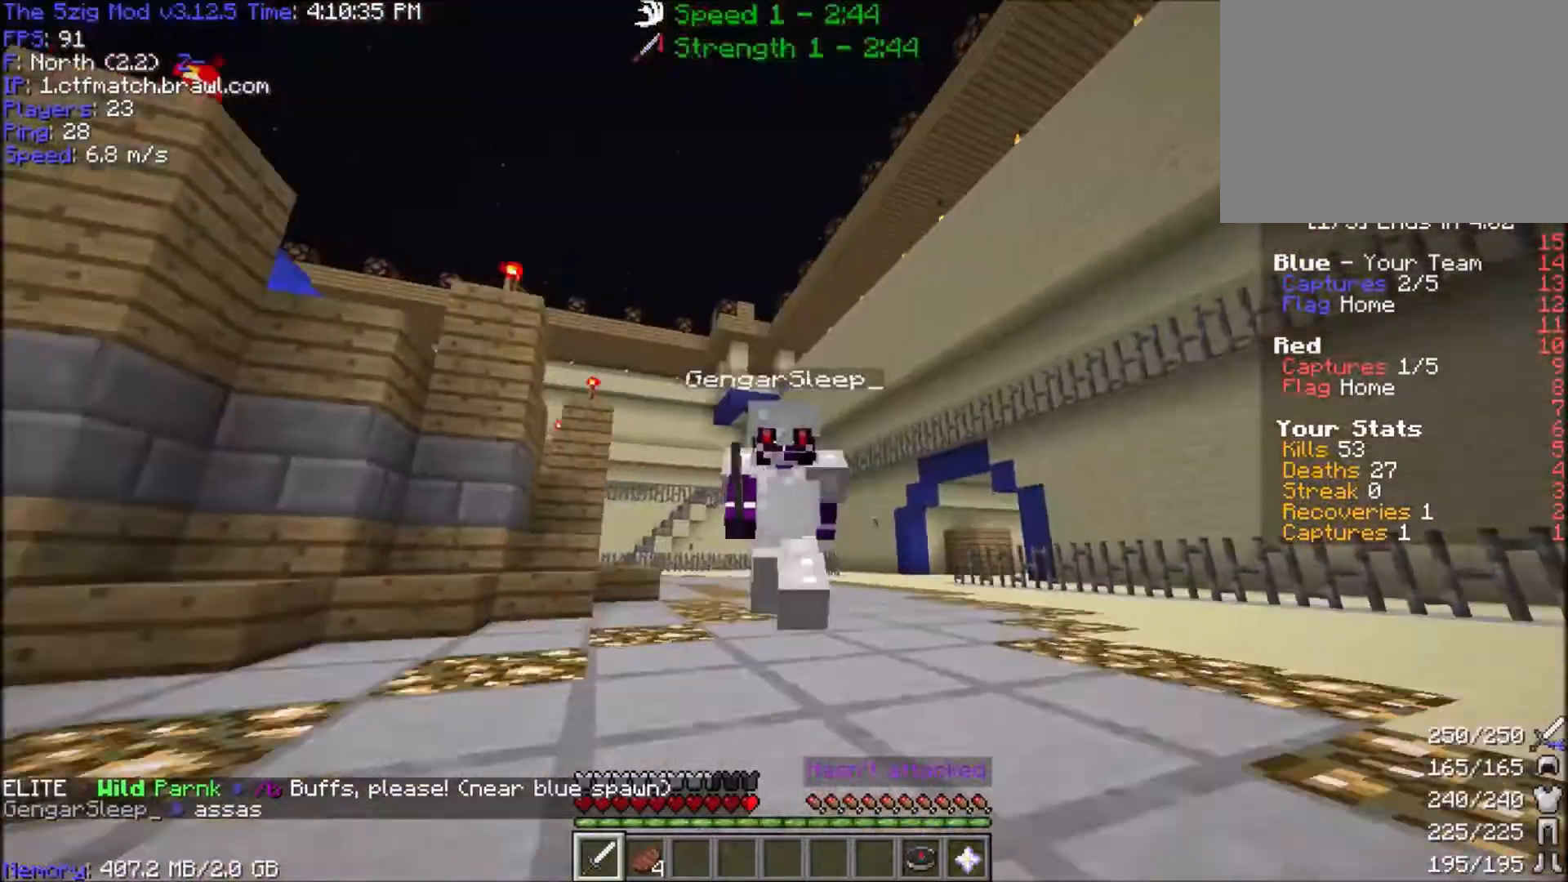
{"keys": ["space", "w"], "mouse": [], "events": []}
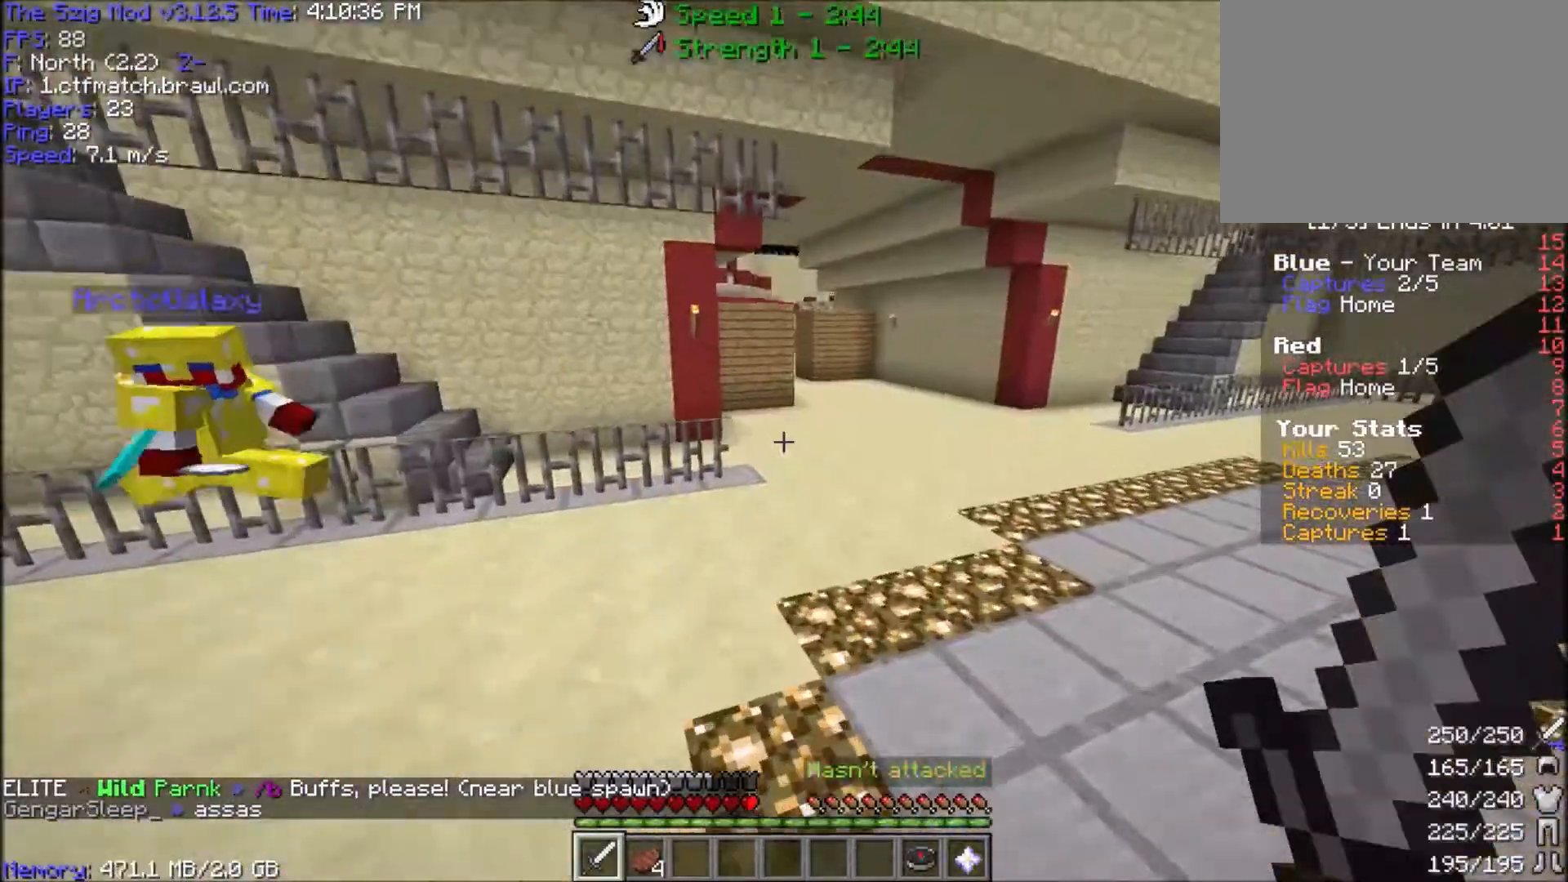
{"keys": ["space", "w"], "mouse": [], "events": []}
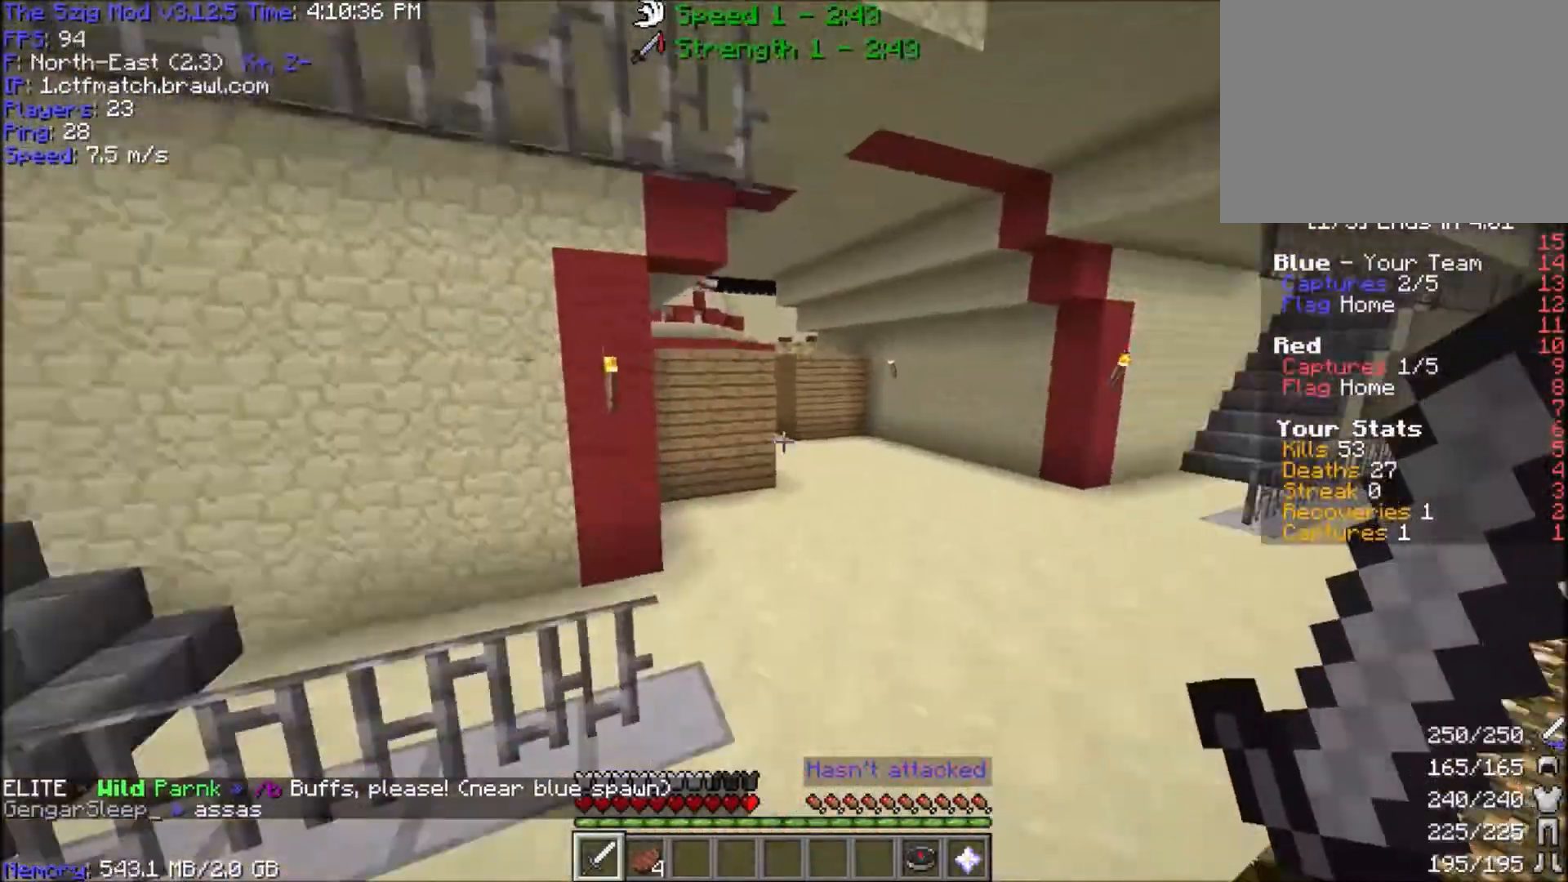
{"keys": ["a"], "mouse": [], "events": [[133, "a", "down"], [400, "w", "up"], [433, "space", "up"]]}
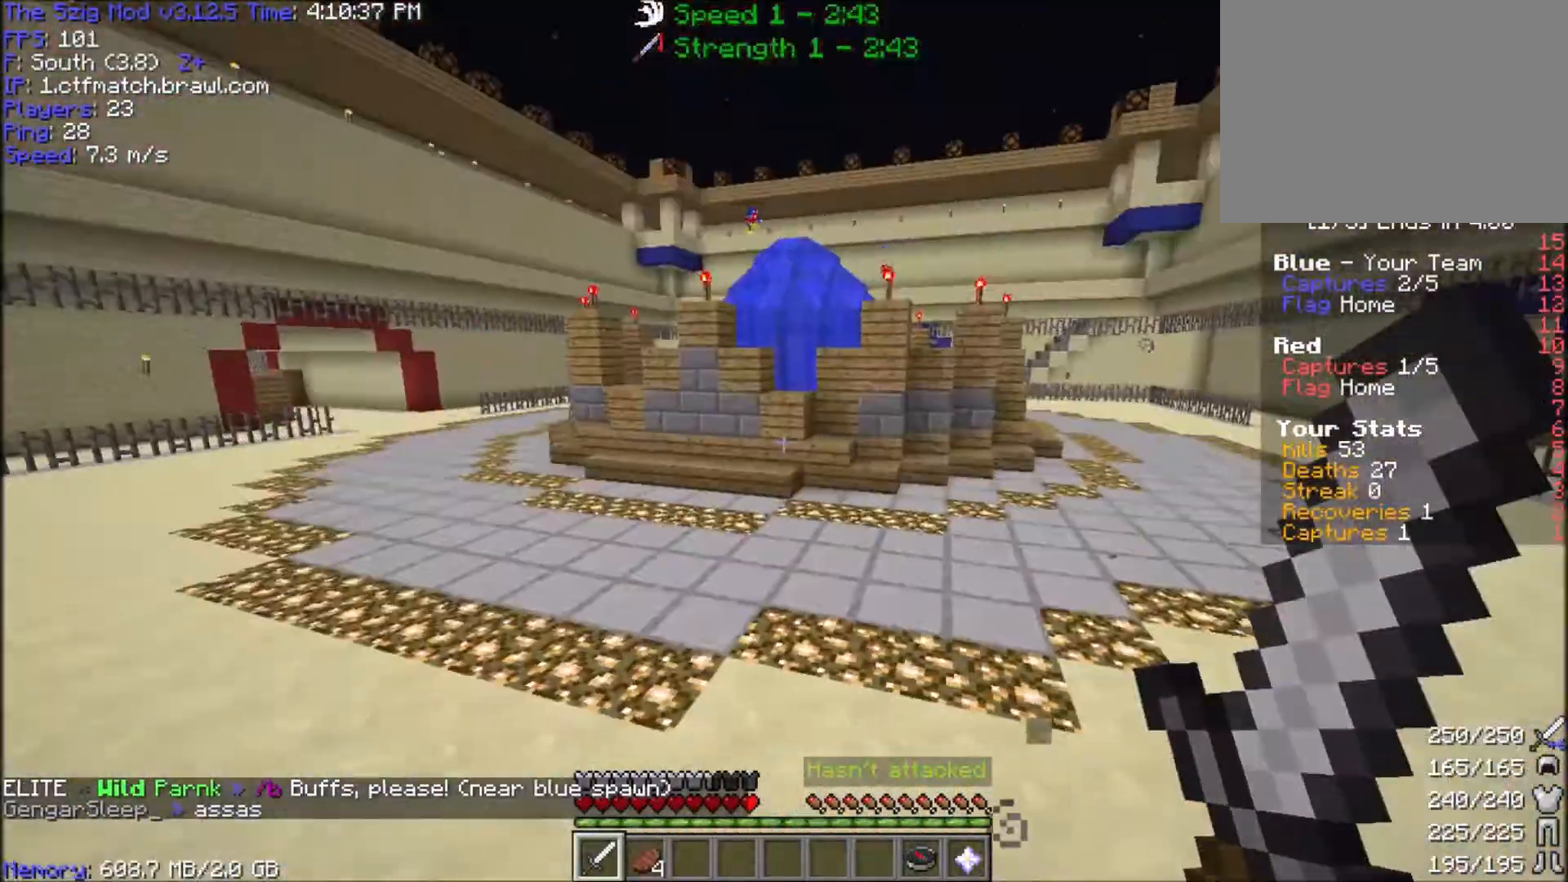
{"keys": ["a"], "mouse": [], "events": [[34, "s", "down"], [234, "d", "down"], [367, "d", "up"], [434, "s", "up"], [434, "w", "down"], [501, "w", "up"]]}
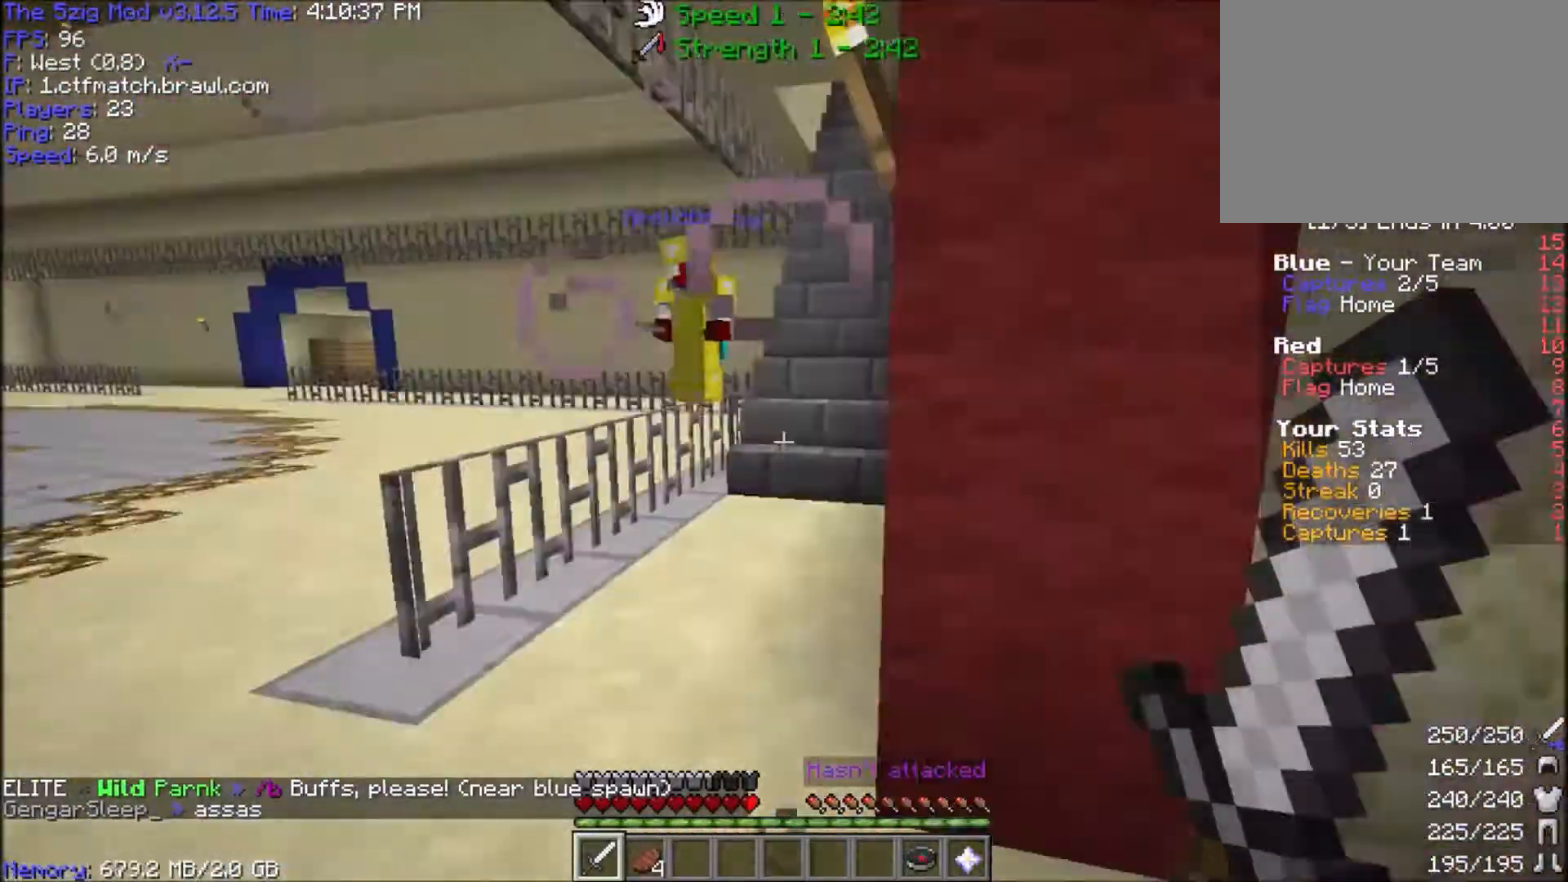
{"keys": ["d", "w"], "mouse": [], "events": [[133, "d", "down"], [267, "a", "up"], [300, "w", "down"]]}
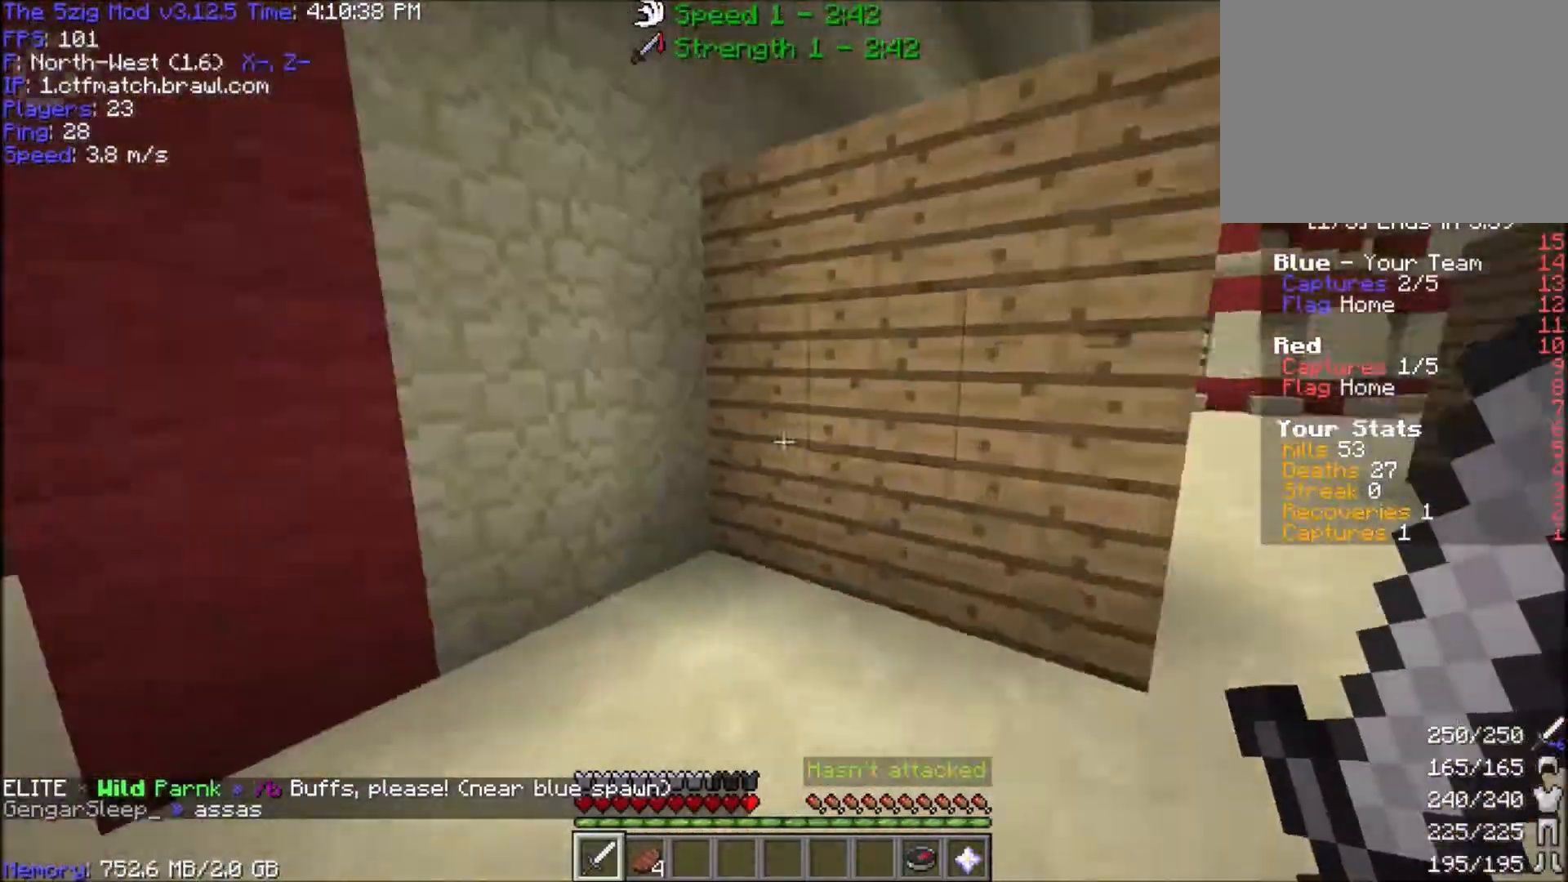
{"keys": ["w"], "mouse": [], "events": [[434, "d", "up"]]}
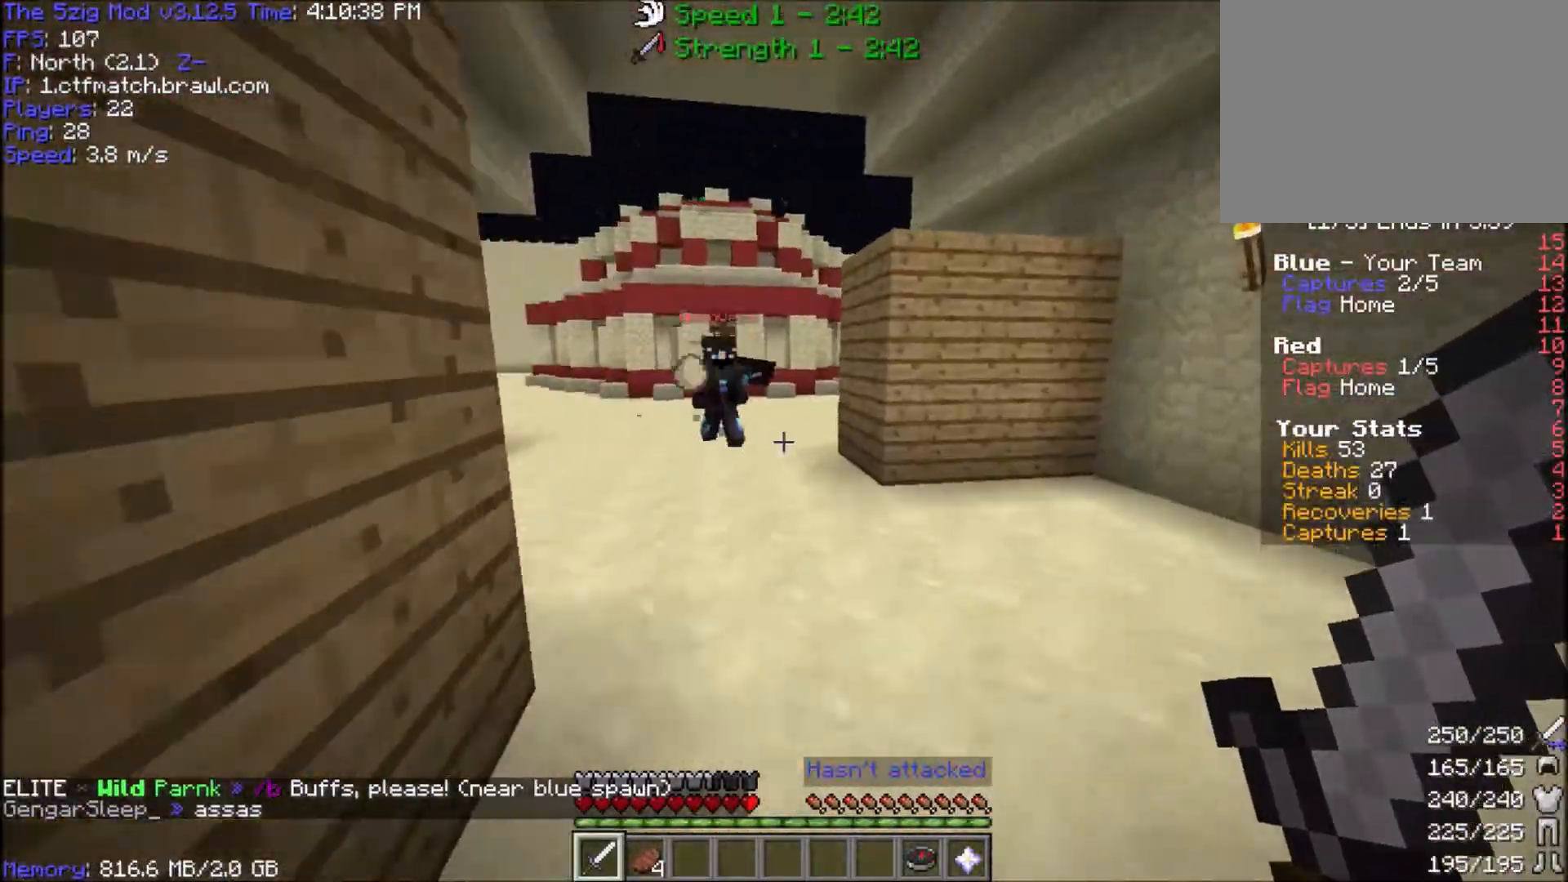
{"keys": ["a", "w"], "mouse": ["left"], "events": [[34, "d", "down"], [367, "a", "down"], [401, "d", "up"], [401, "mouse_left", "down"]]}
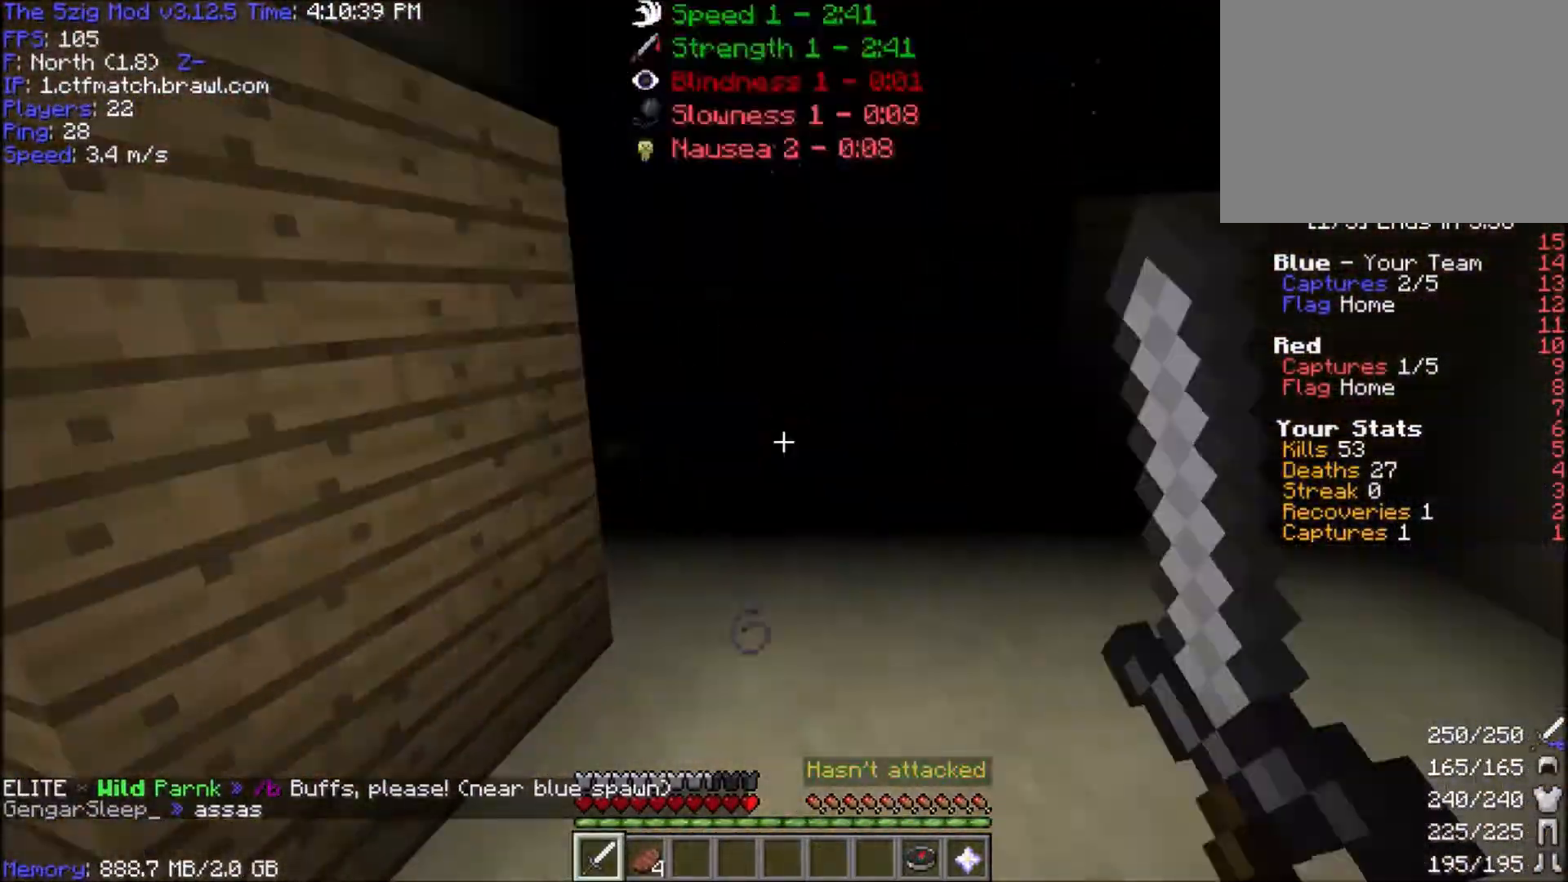
{"keys": ["a", "w"], "mouse": ["left"], "events": [[33, "a", "up"], [33, "d", "down"], [100, "mouse_left", "up"], [133, "mouse_left", "down"], [434, "a", "down"], [500, "d", "up"]]}
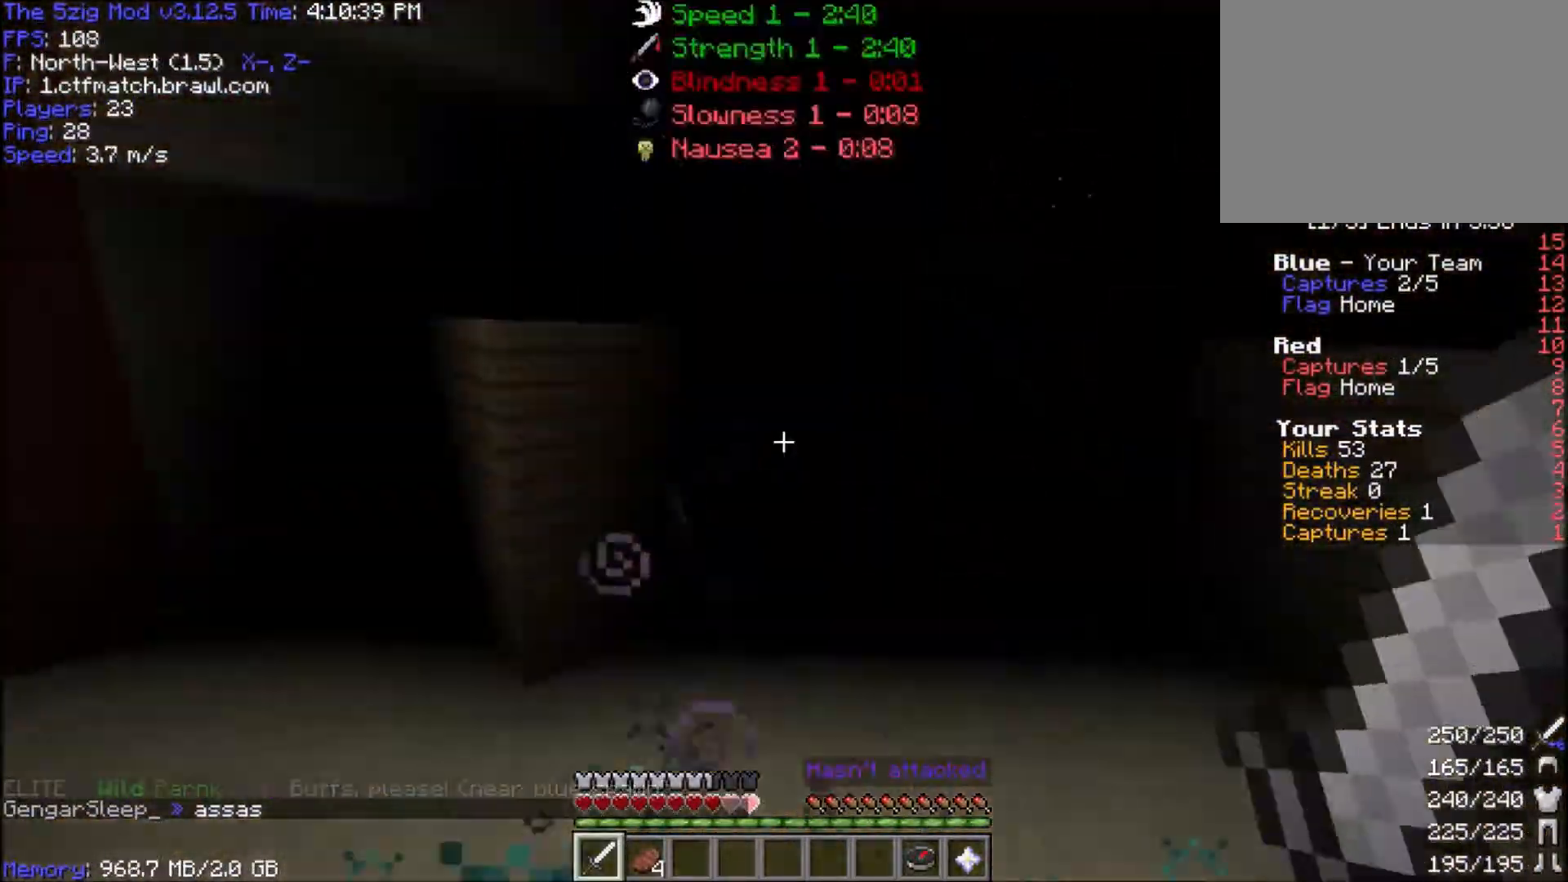
{"keys": ["d", "w"], "mouse": ["left"], "events": [[100, "a", "up"], [167, "d", "down"], [167, "mouse_left", "up"], [234, "mouse_left", "down"], [434, "mouse_left", "up"], [467, "mouse_left", "down"]]}
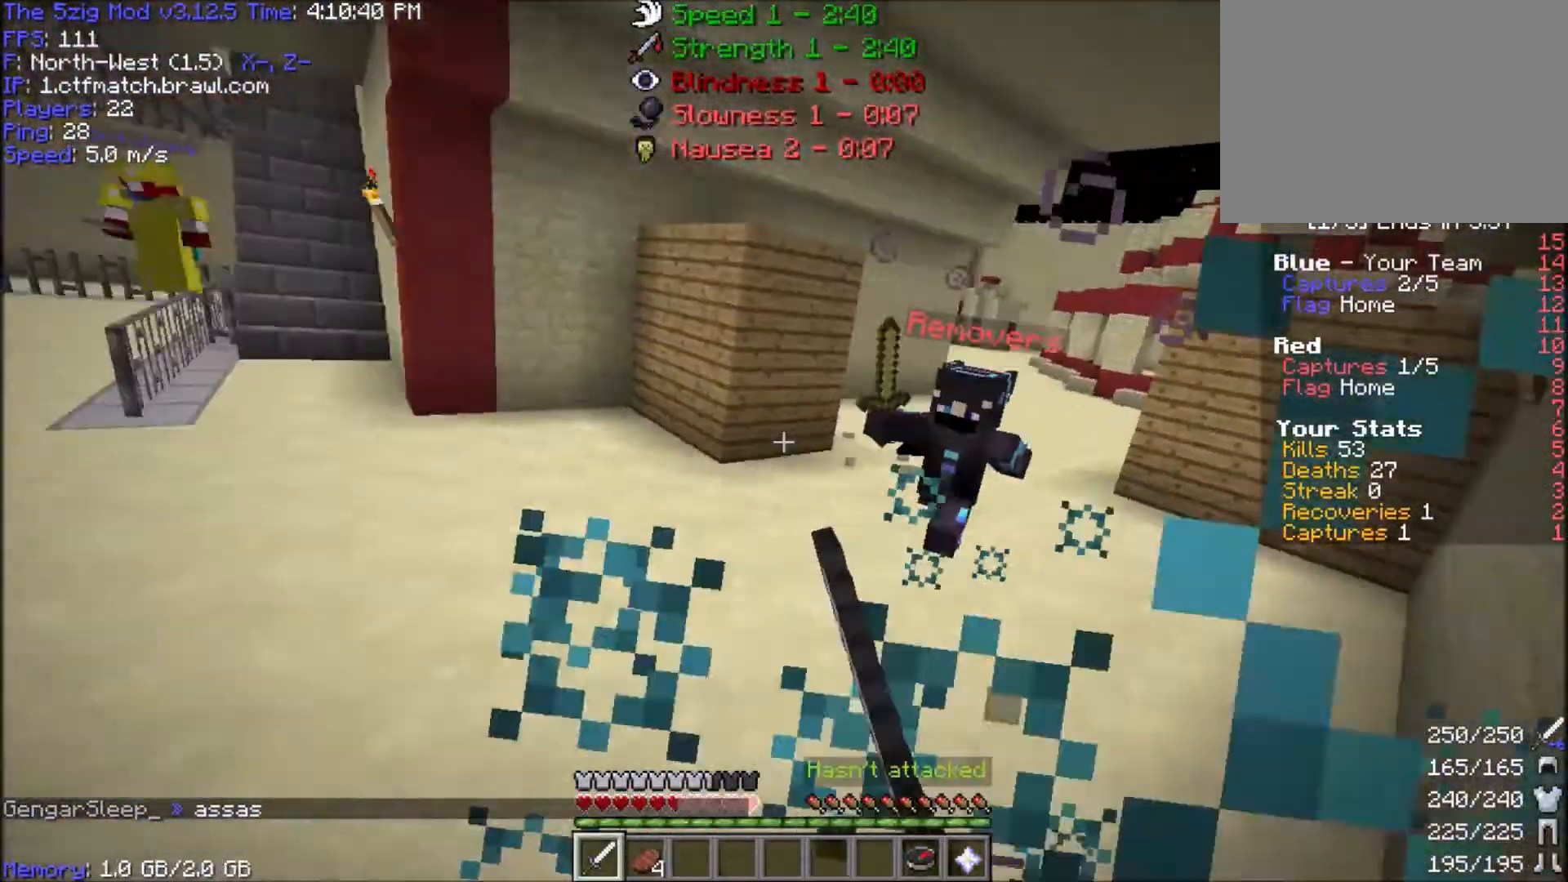
{"keys": ["d", "w"], "mouse": [], "events": [[267, "mouse_left", "up"], [467, "d", "up"], [500, "d", "down"]]}
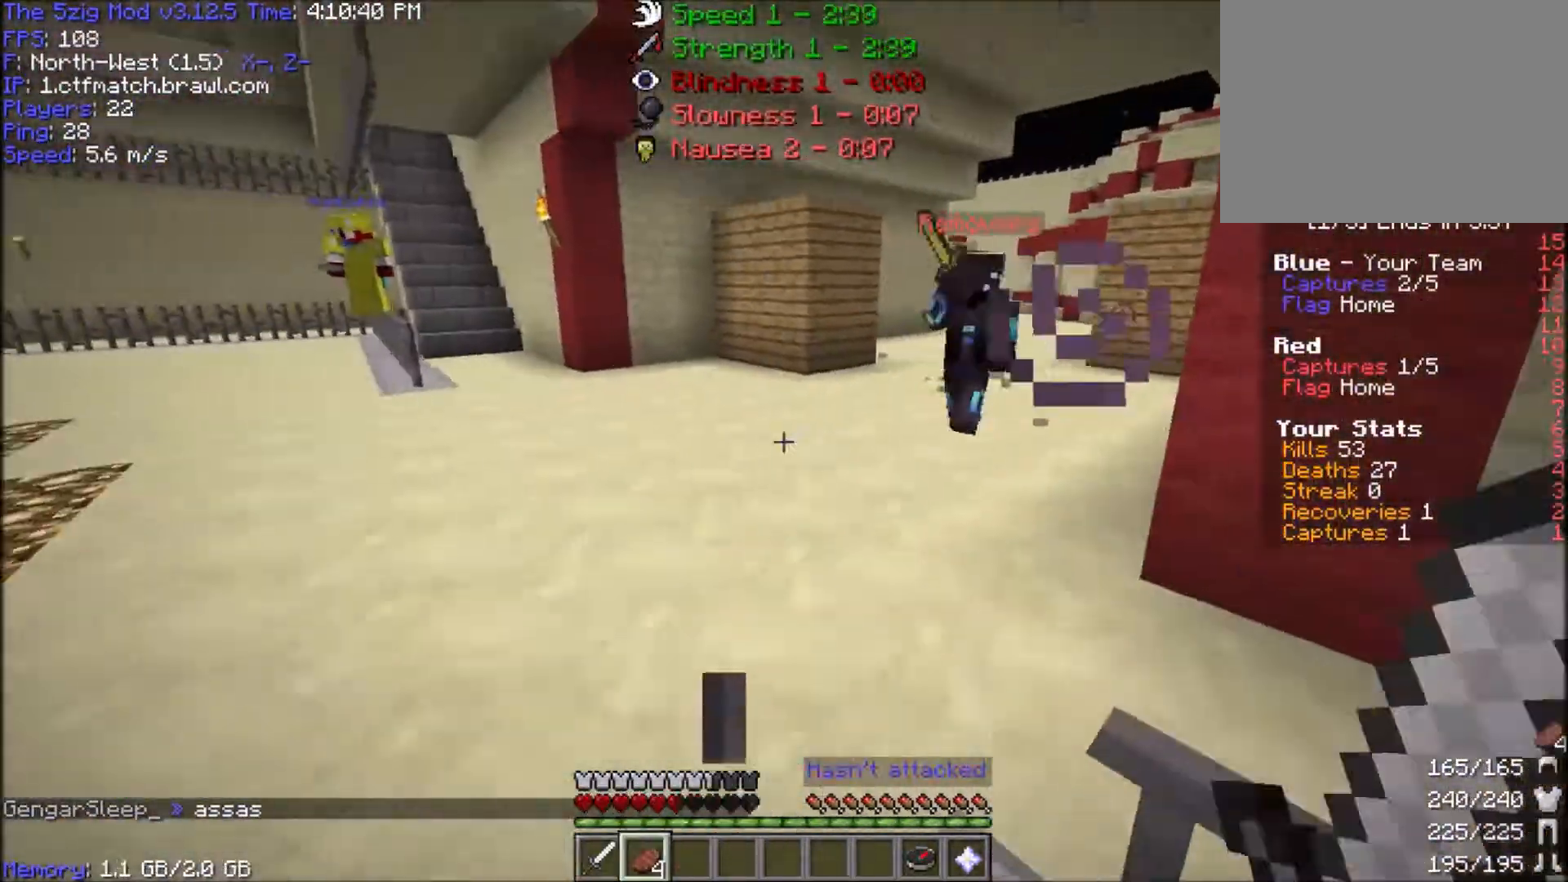
{"keys": ["w"], "mouse": ["left"], "events": [[134, "mouse_left", "down"], [134, "mouse_right", "down"], [267, "d", "up"], [267, "mouse_right", "up"]]}
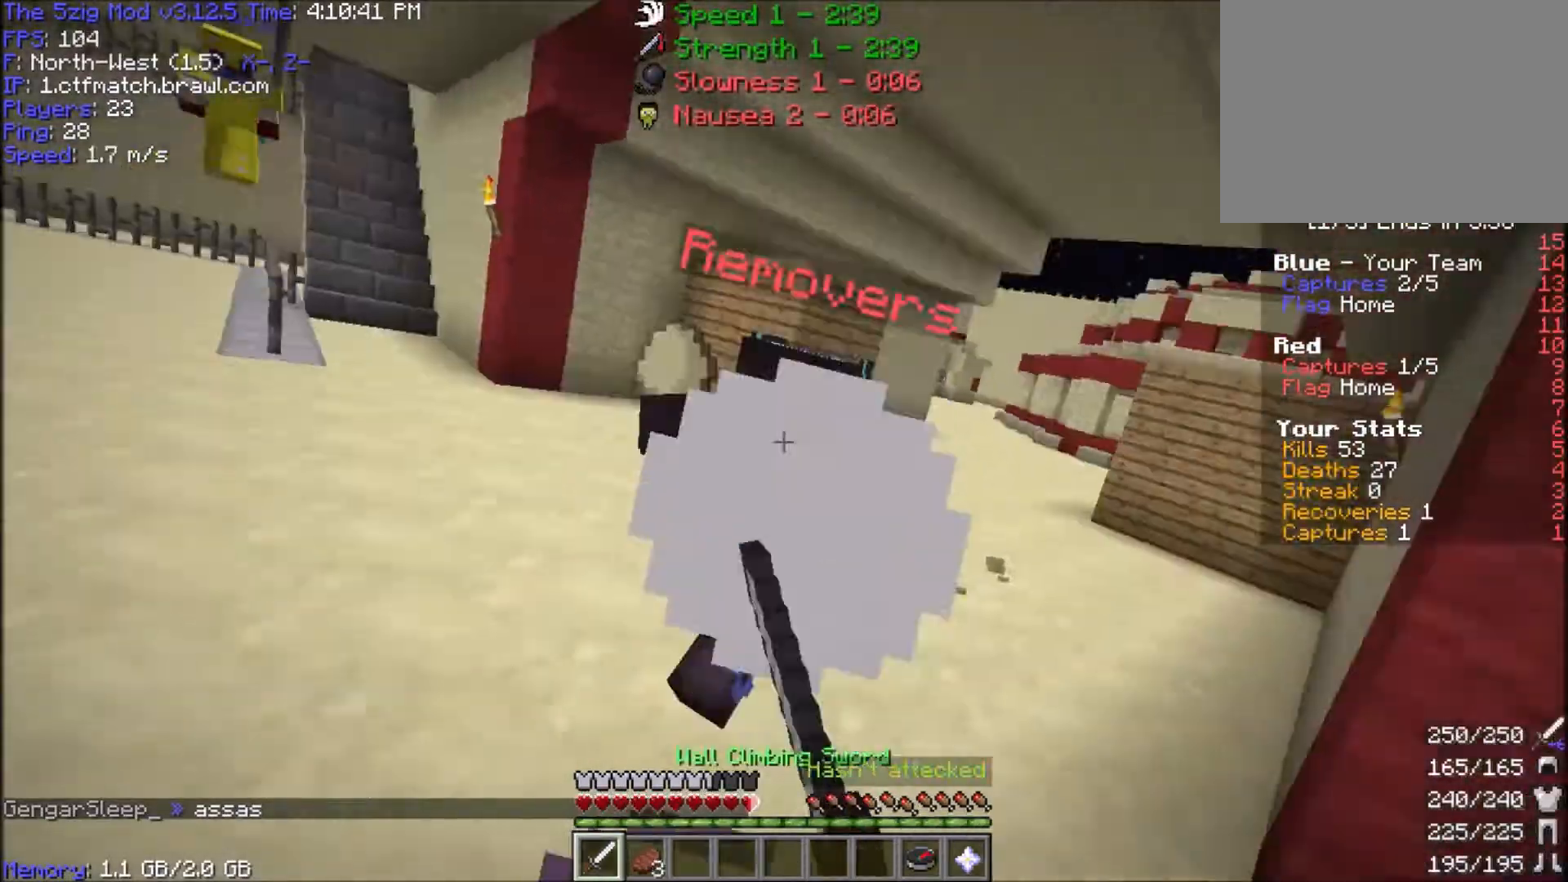
{"keys": ["w"], "mouse": ["left"], "events": [[267, "d", "down"], [467, "d", "up"]]}
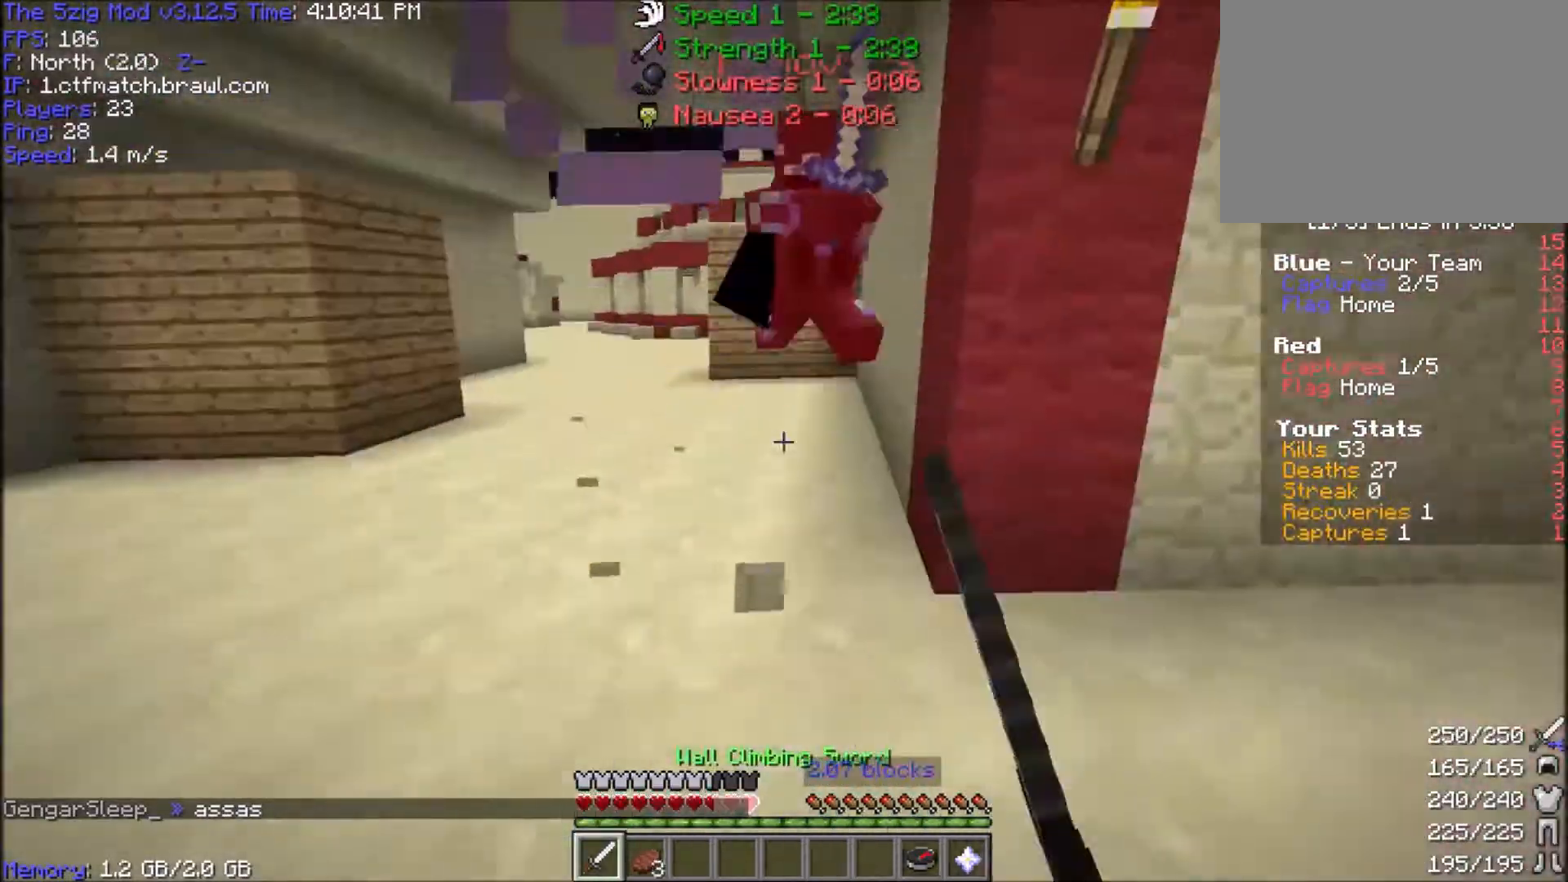
{"keys": ["a", "w"], "mouse": ["left"], "events": [[67, "a", "down"], [401, "mouse_left", "up"], [434, "mouse_left", "down"]]}
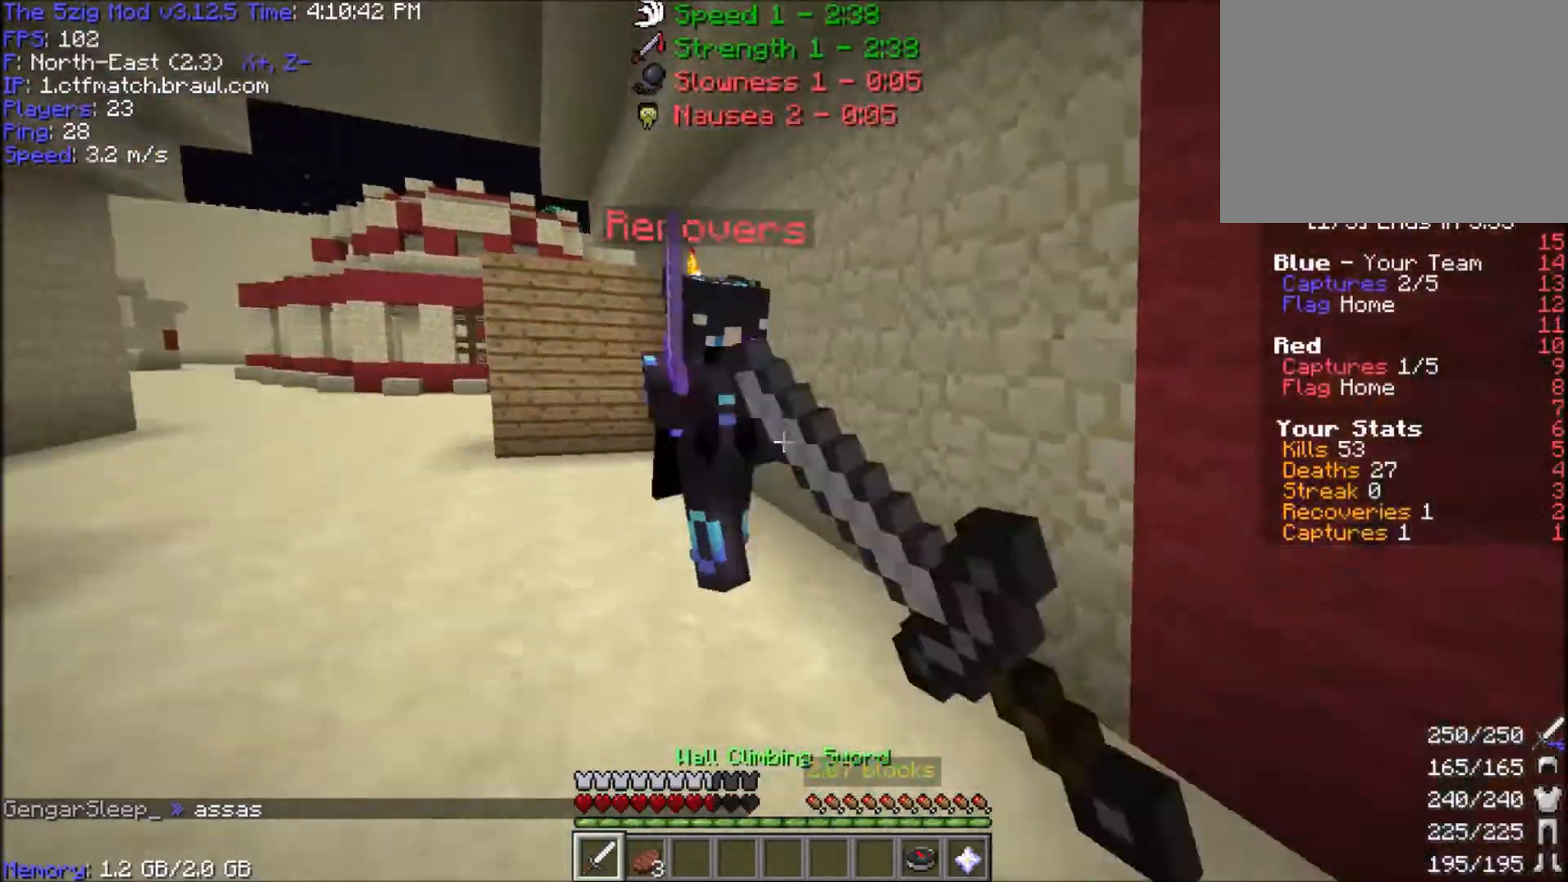
{"keys": ["a", "w"], "mouse": ["left"], "events": [[434, "mouse_left", "up"], [467, "mouse_left", "down"]]}
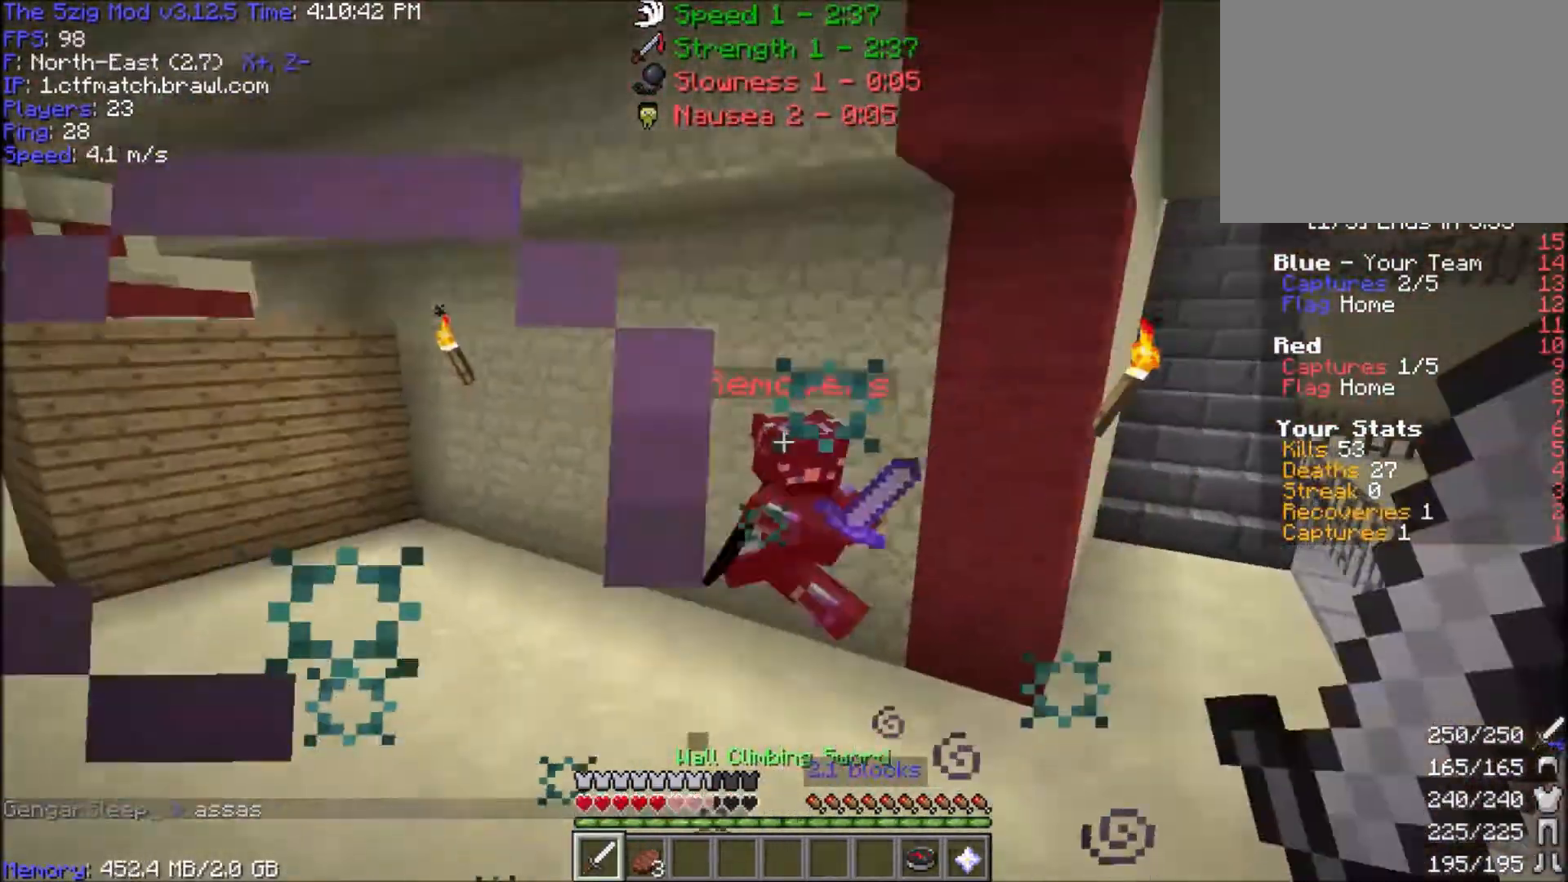
{"keys": ["a", "w"], "mouse": ["left"], "events": [[301, "mouse_left", "up"], [401, "mouse_left", "down"]]}
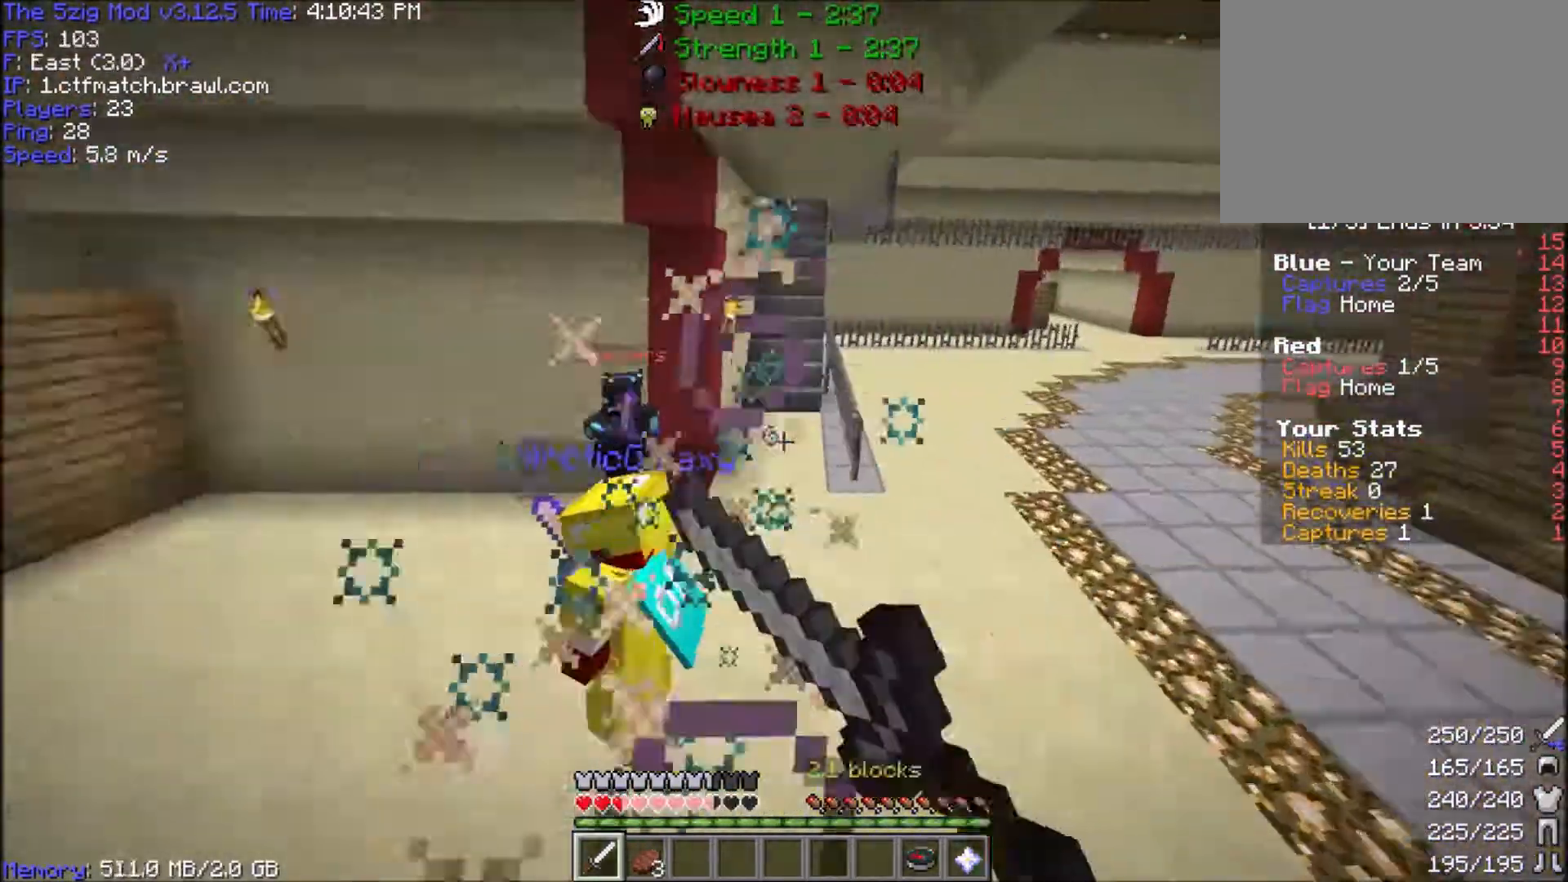
{"keys": ["w"], "mouse": [], "events": [[100, "mouse_left", "up"], [300, "a", "up"], [367, "mouse_left", "down"], [367, "mouse_right", "down"], [500, "mouse_left", "up"], [500, "mouse_right", "up"]]}
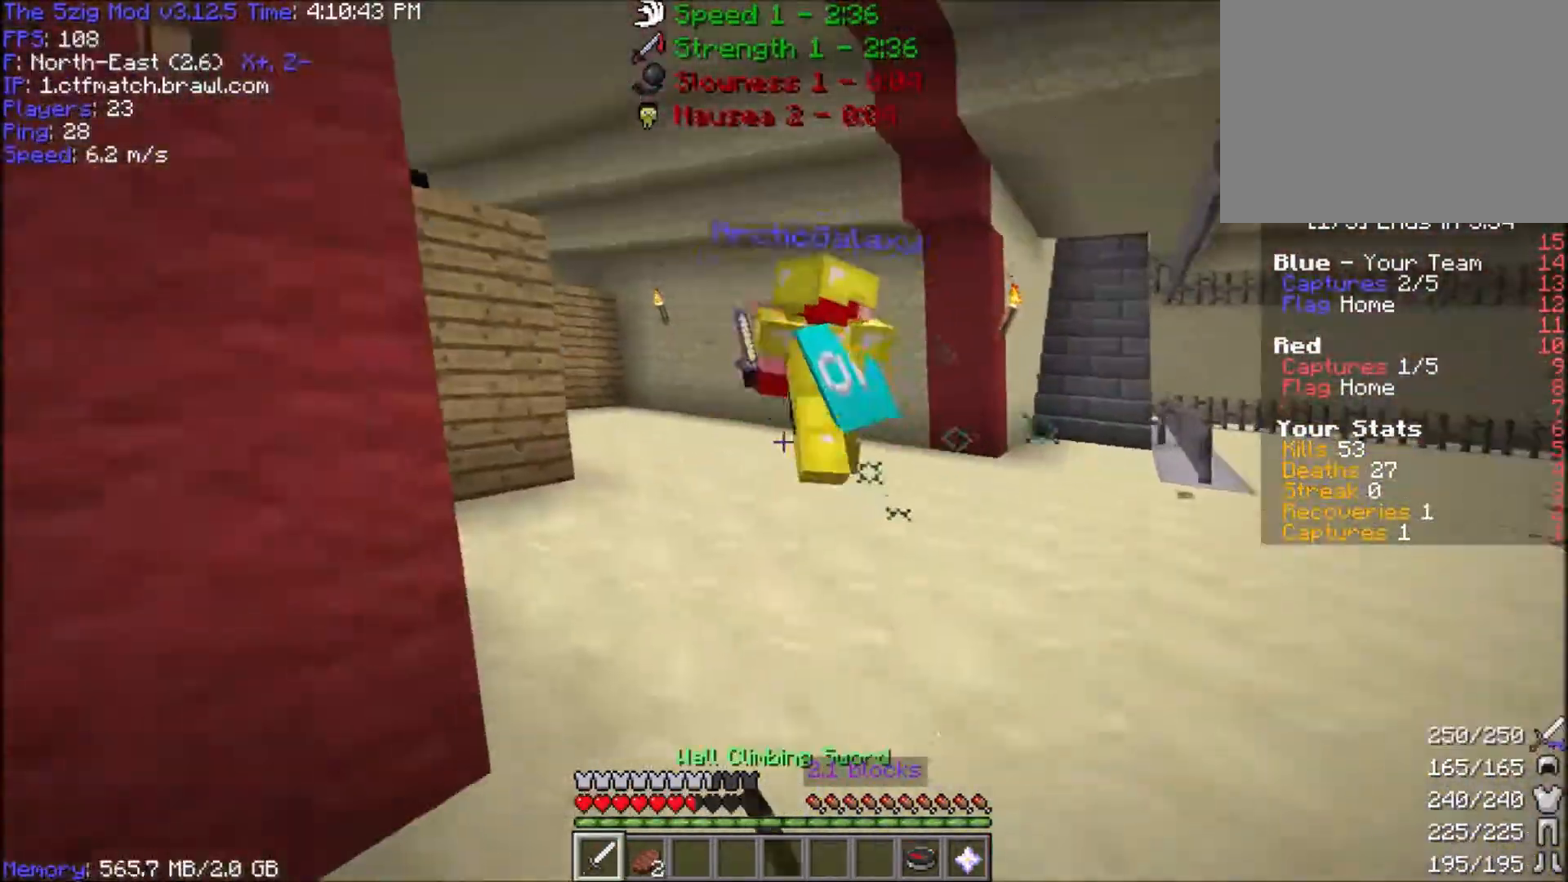
{"keys": ["a", "w"], "mouse": ["left"], "events": [[167, "mouse_left", "down"], [367, "a", "down"]]}
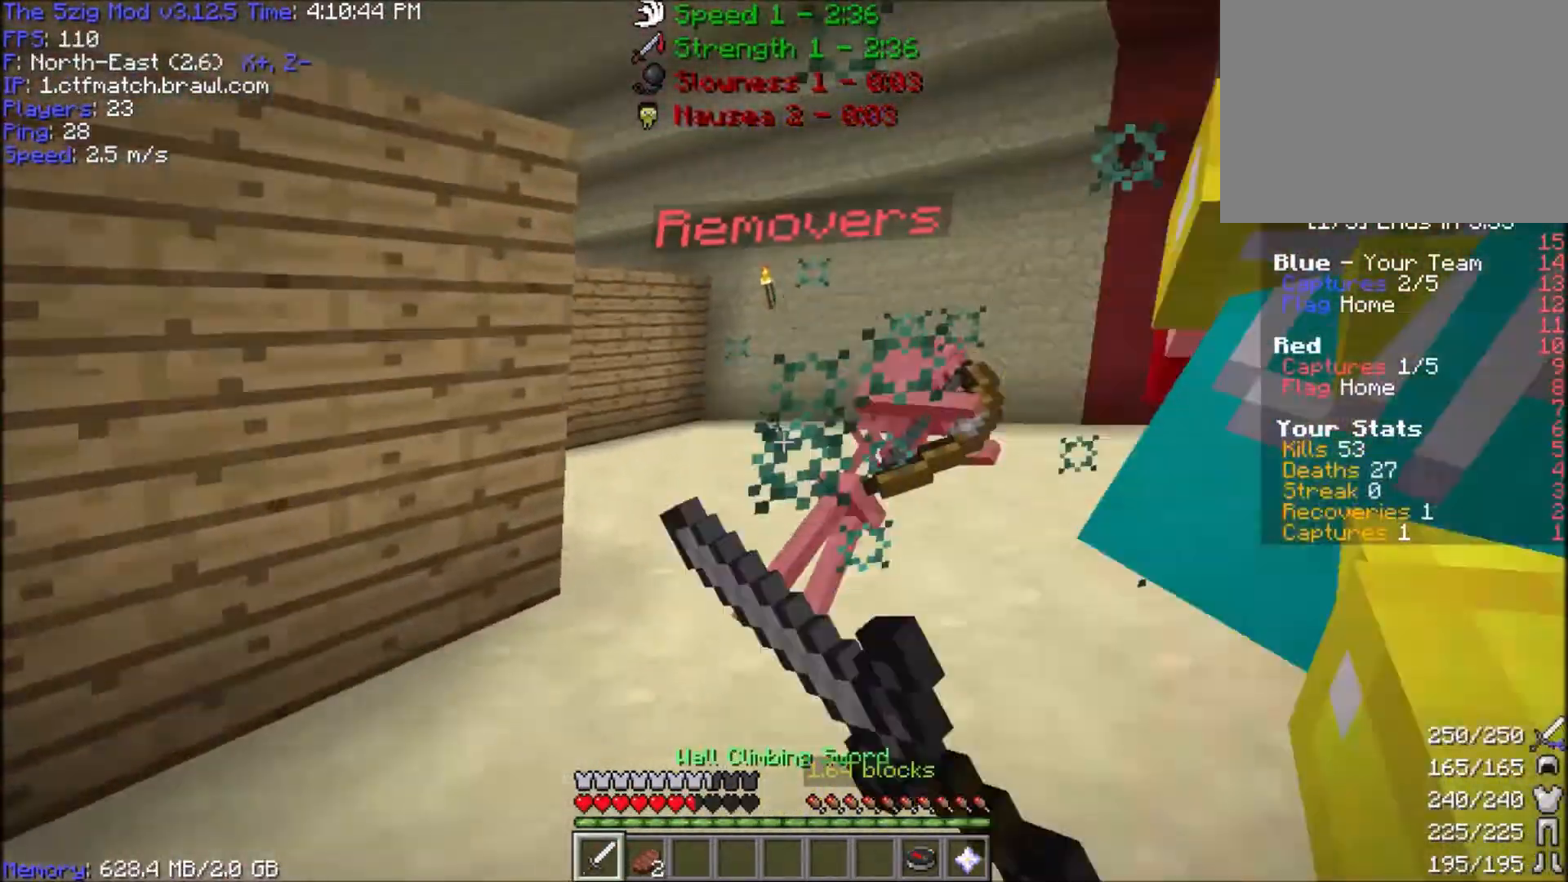
{"keys": ["w"], "mouse": [], "events": [[100, "a", "up"], [434, "mouse_left", "up"]]}
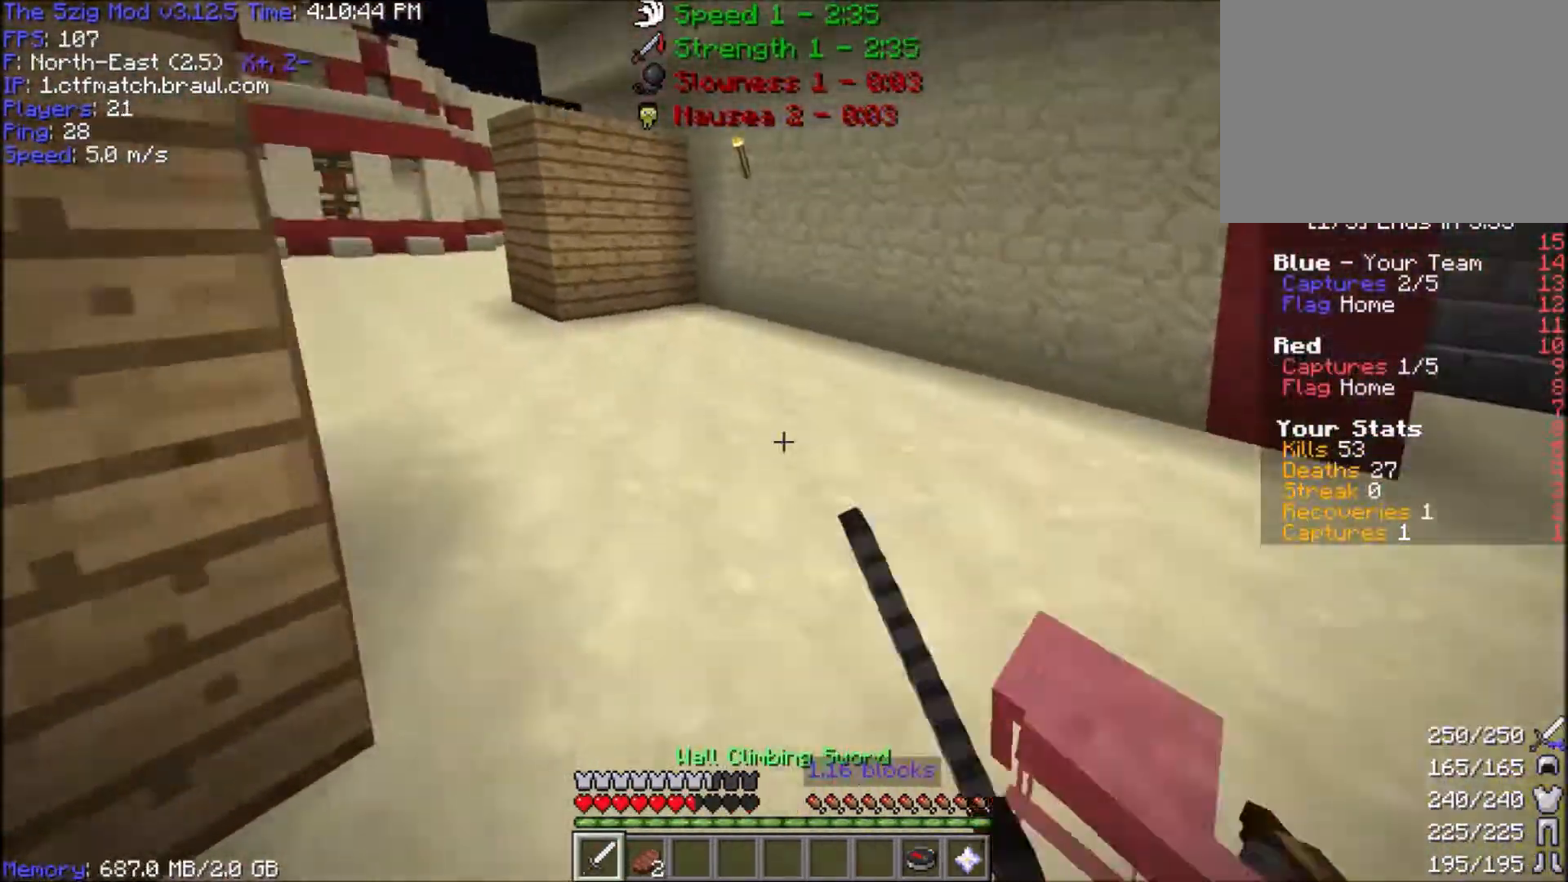
{"keys": ["w"], "mouse": [], "events": []}
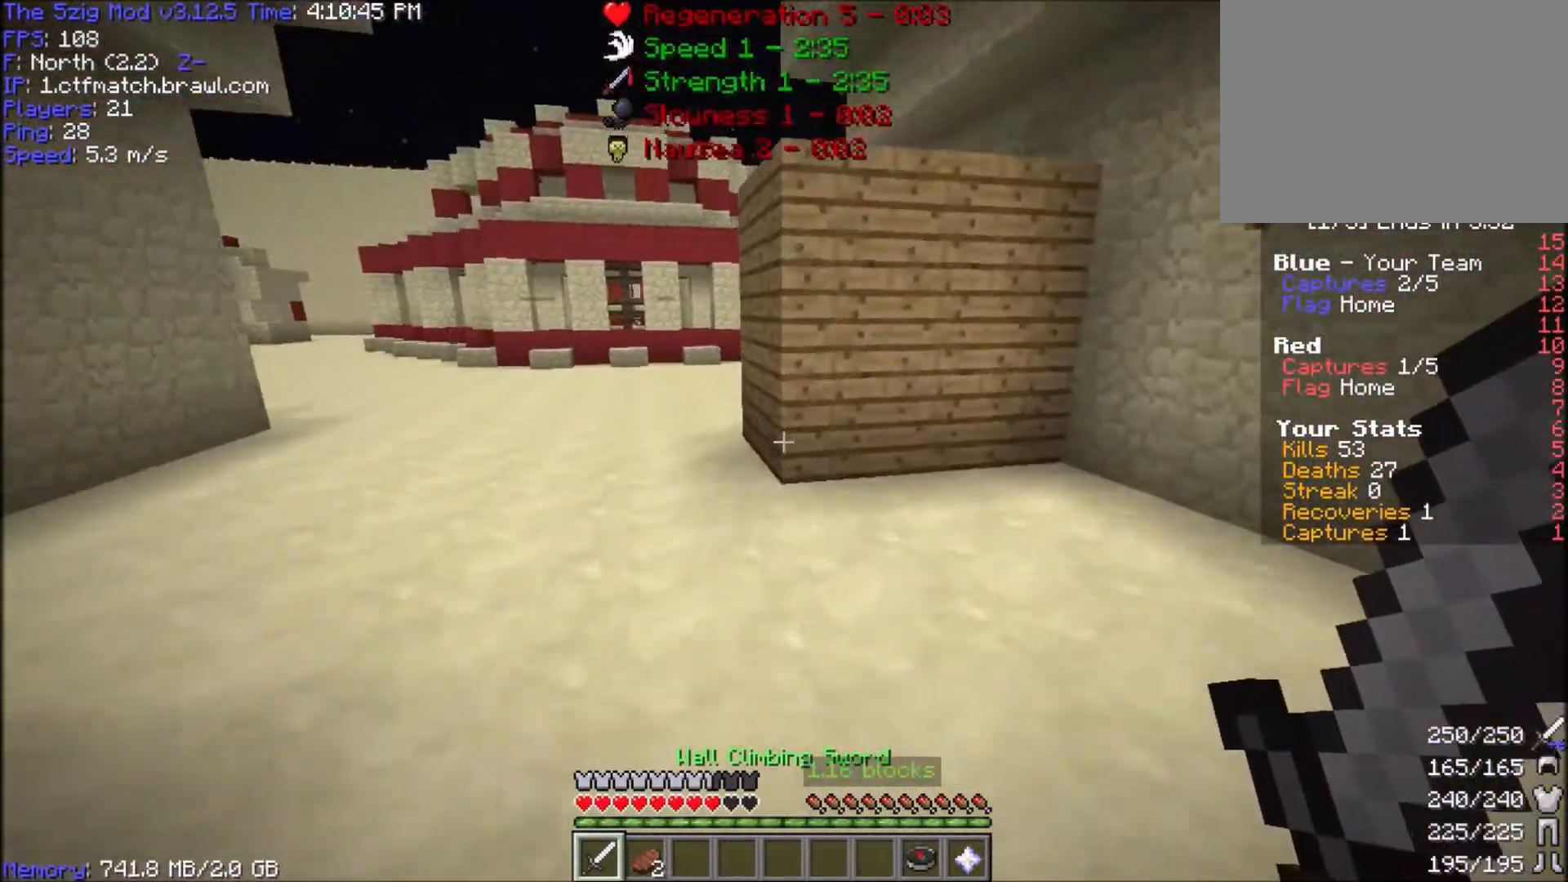
{"keys": ["a", "w"], "mouse": [], "events": [[167, "w", "up"], [300, "w", "down"], [367, "a", "down"]]}
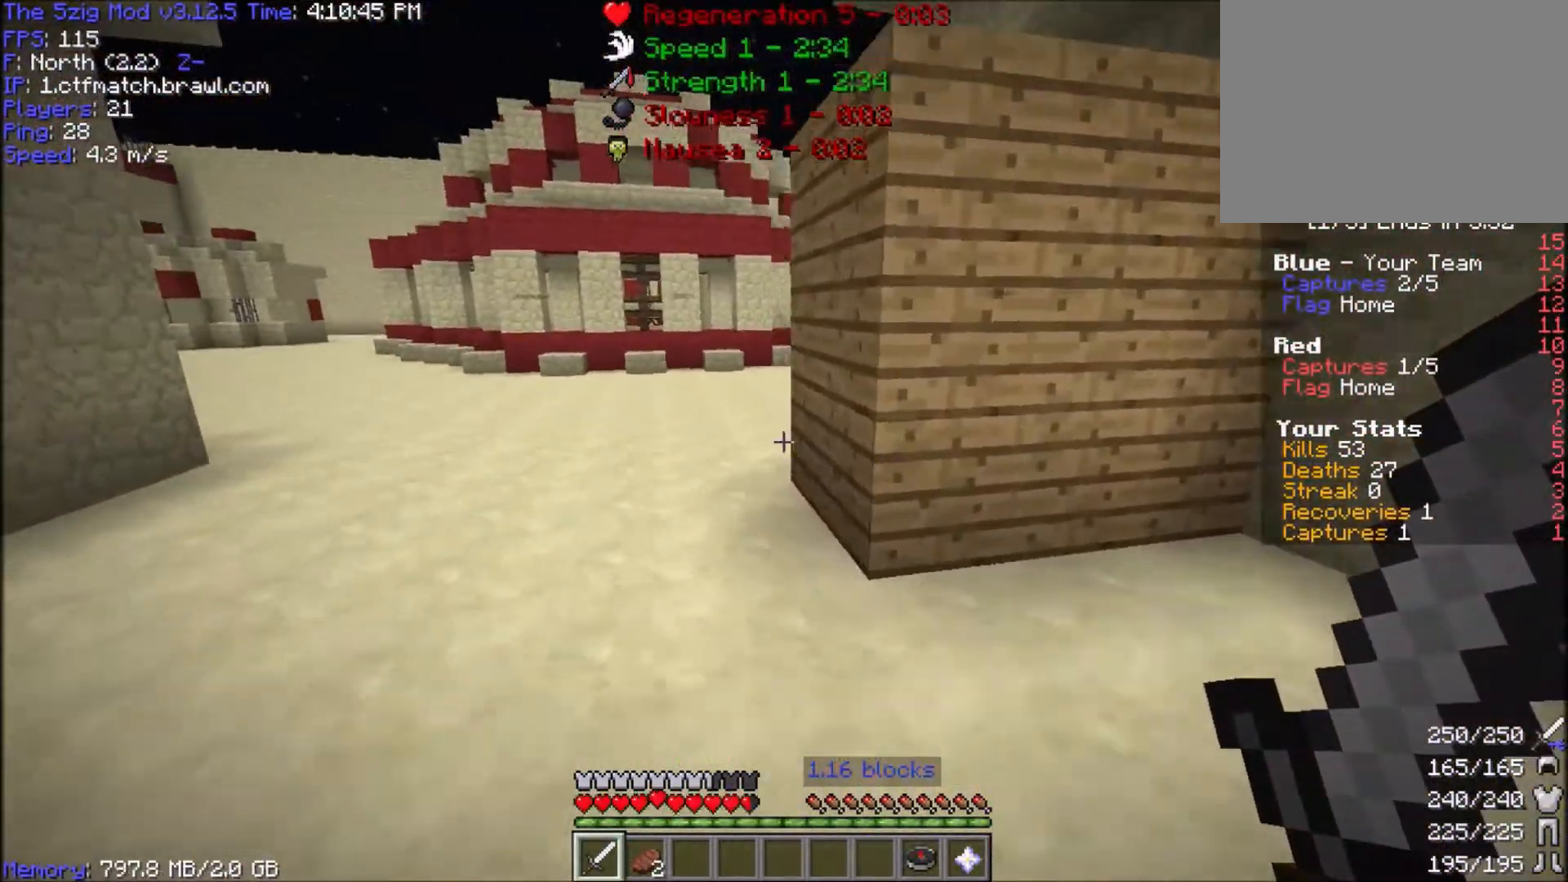
{"keys": ["w"], "mouse": [], "events": [[301, "a", "up"], [301, "w", "up"], [434, "w", "down"]]}
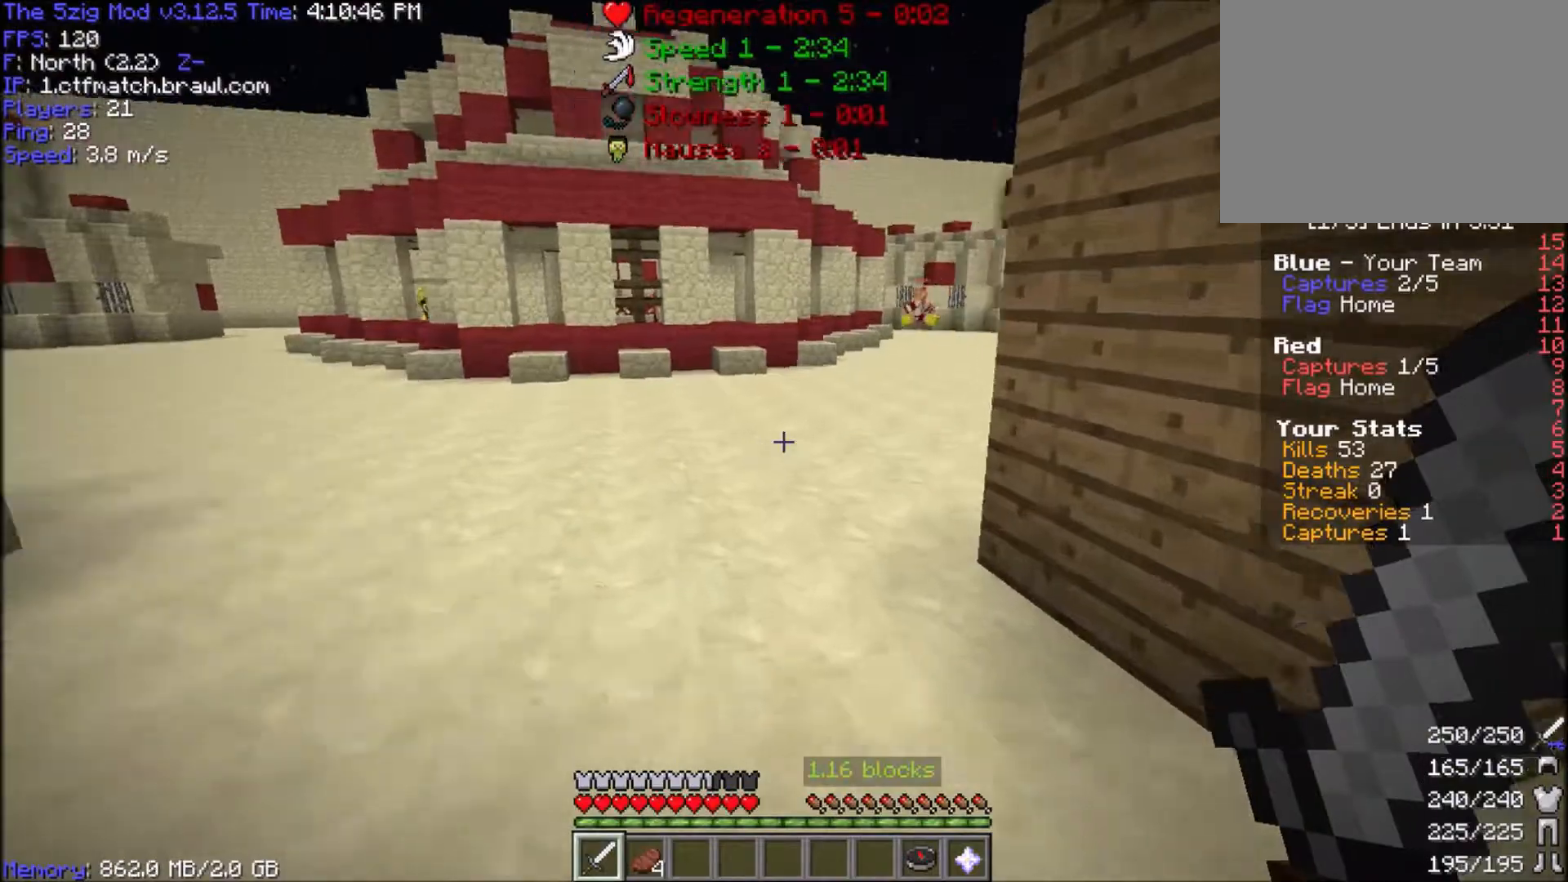
{"keys": ["a", "space", "w"], "mouse": [], "events": [[167, "a", "down"], [333, "a", "up"], [467, "space", "down"], [500, "a", "down"]]}
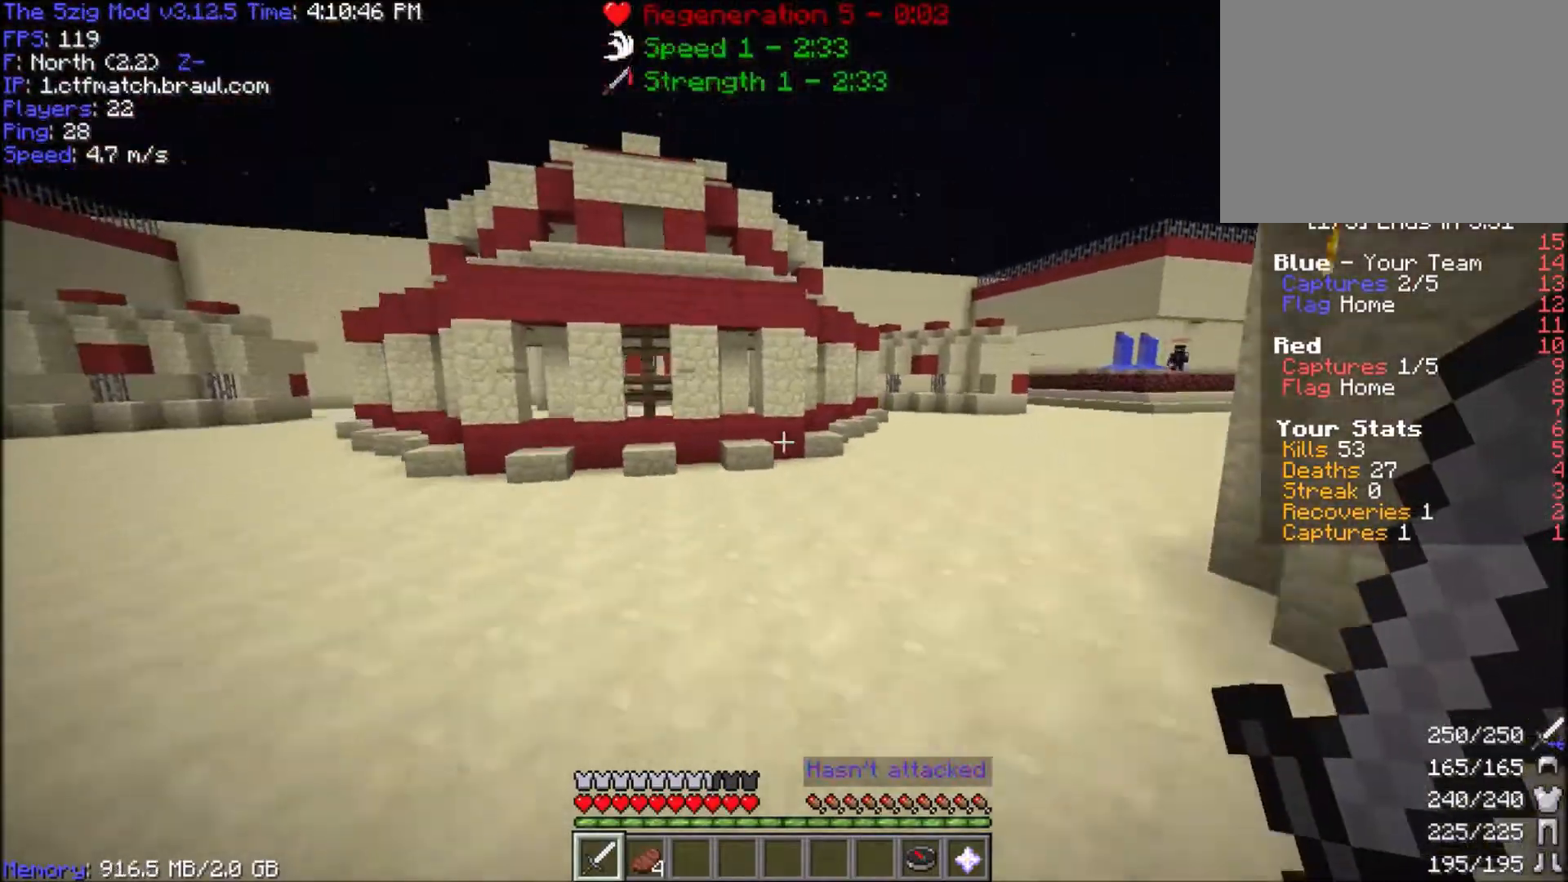
{"keys": ["a", "d", "w"], "mouse": [], "events": [[301, "space", "up"], [334, "w", "up"], [401, "d", "down"], [434, "w", "down"]]}
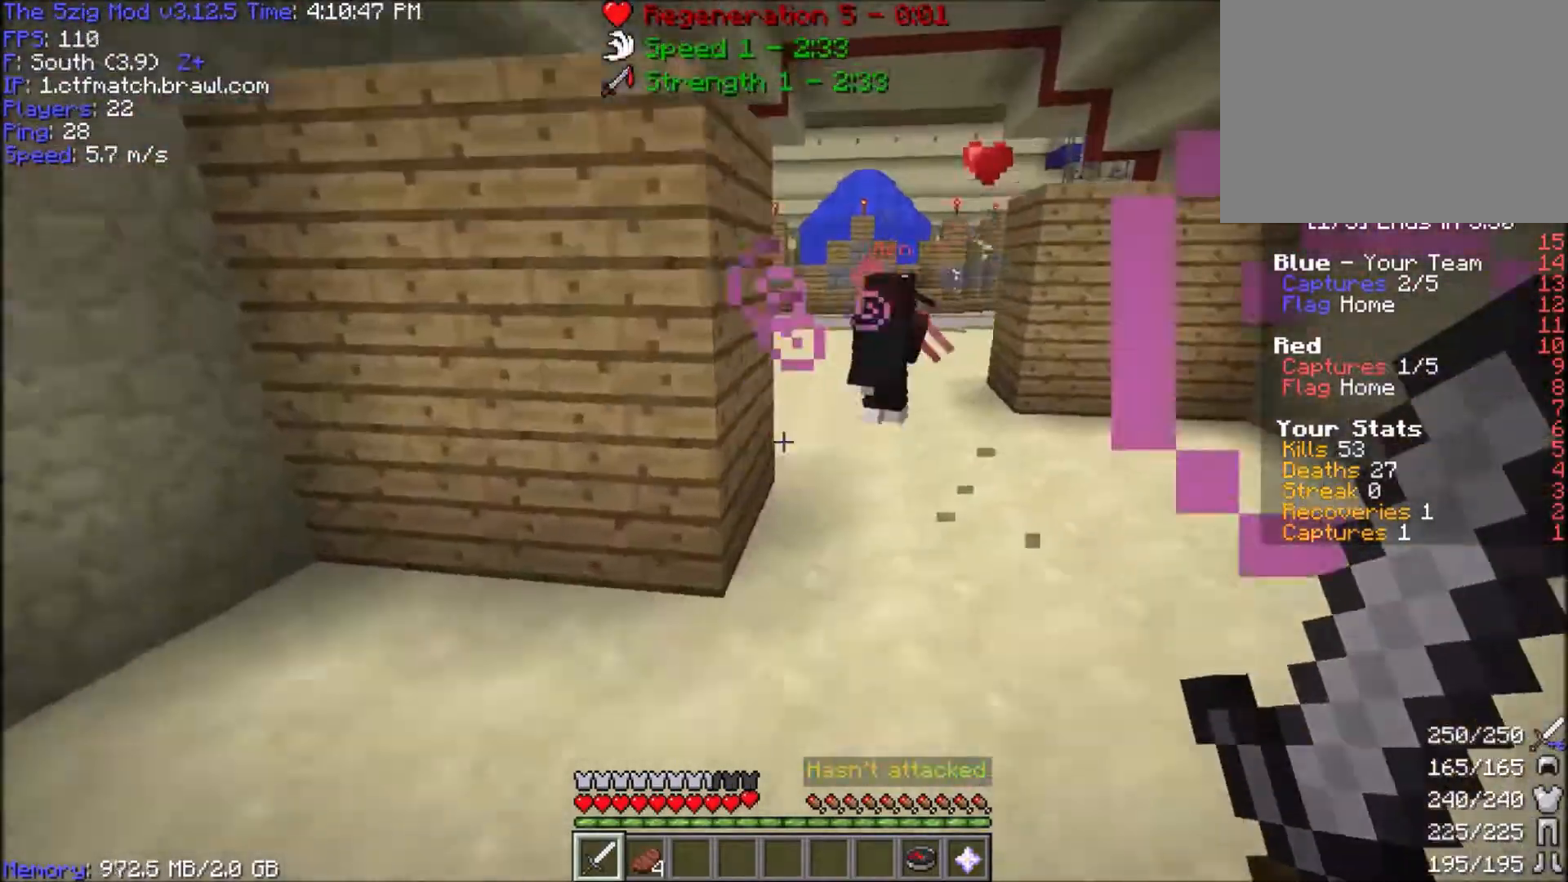
{"keys": ["w"], "mouse": [], "events": [[33, "a", "up"], [100, "d", "up"]]}